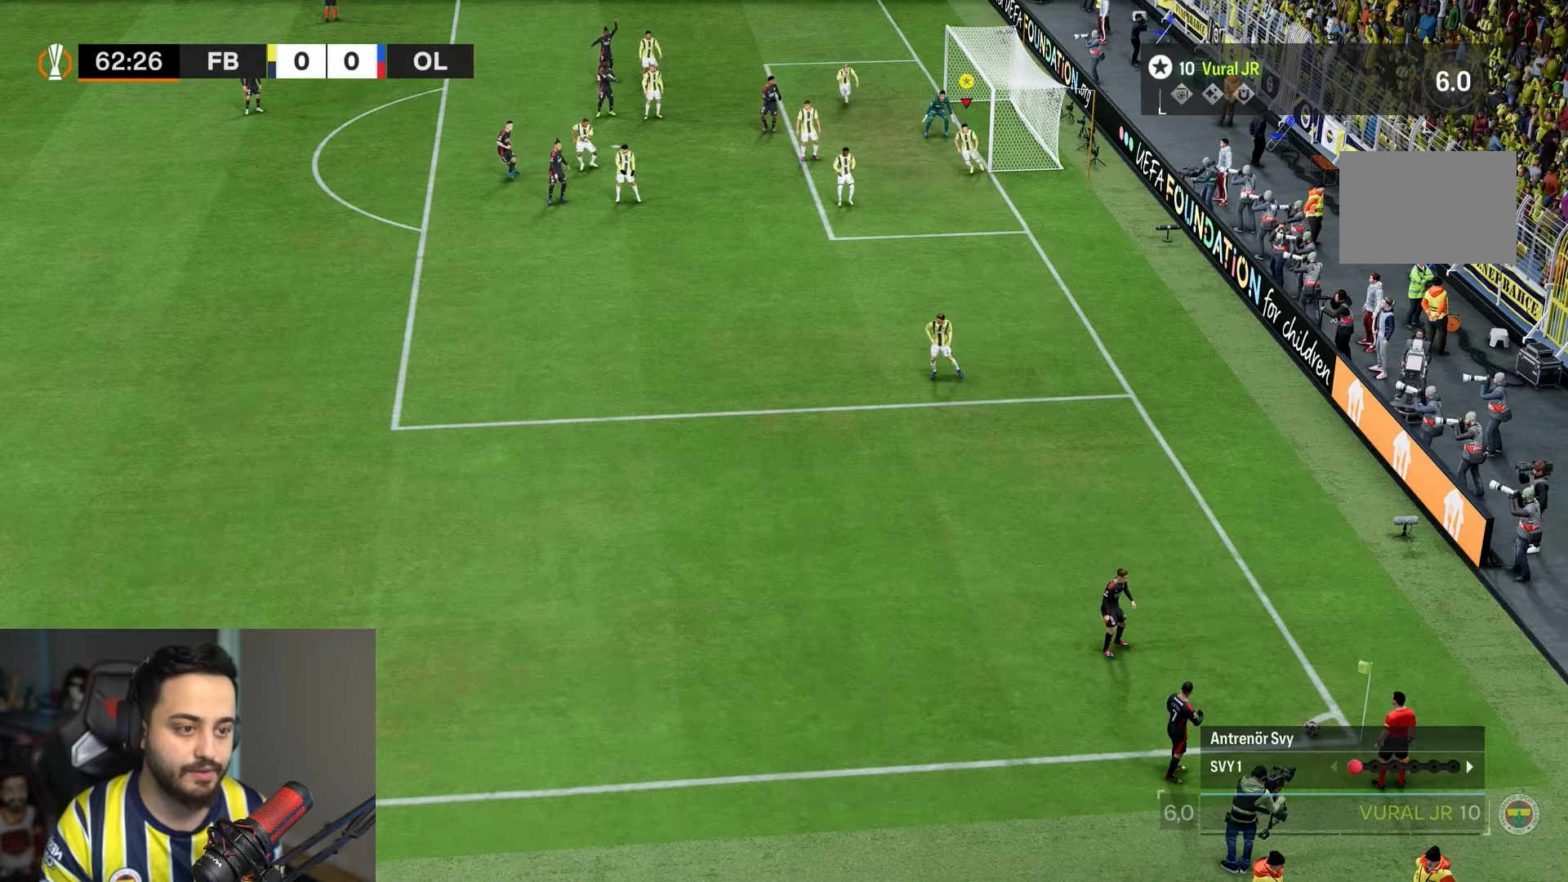
Gameplay with a controller (PlayStation layout); each line is a JSON object with the inputs held at the frame after it. "events" lists button and stick changes between this image and that frame as [ms after this image, input, new state], when the widget could be followed in between. Not read: L3 R3.
{"buttons": ["R2"], "left_stick": "down", "right_stick": "center", "events": []}
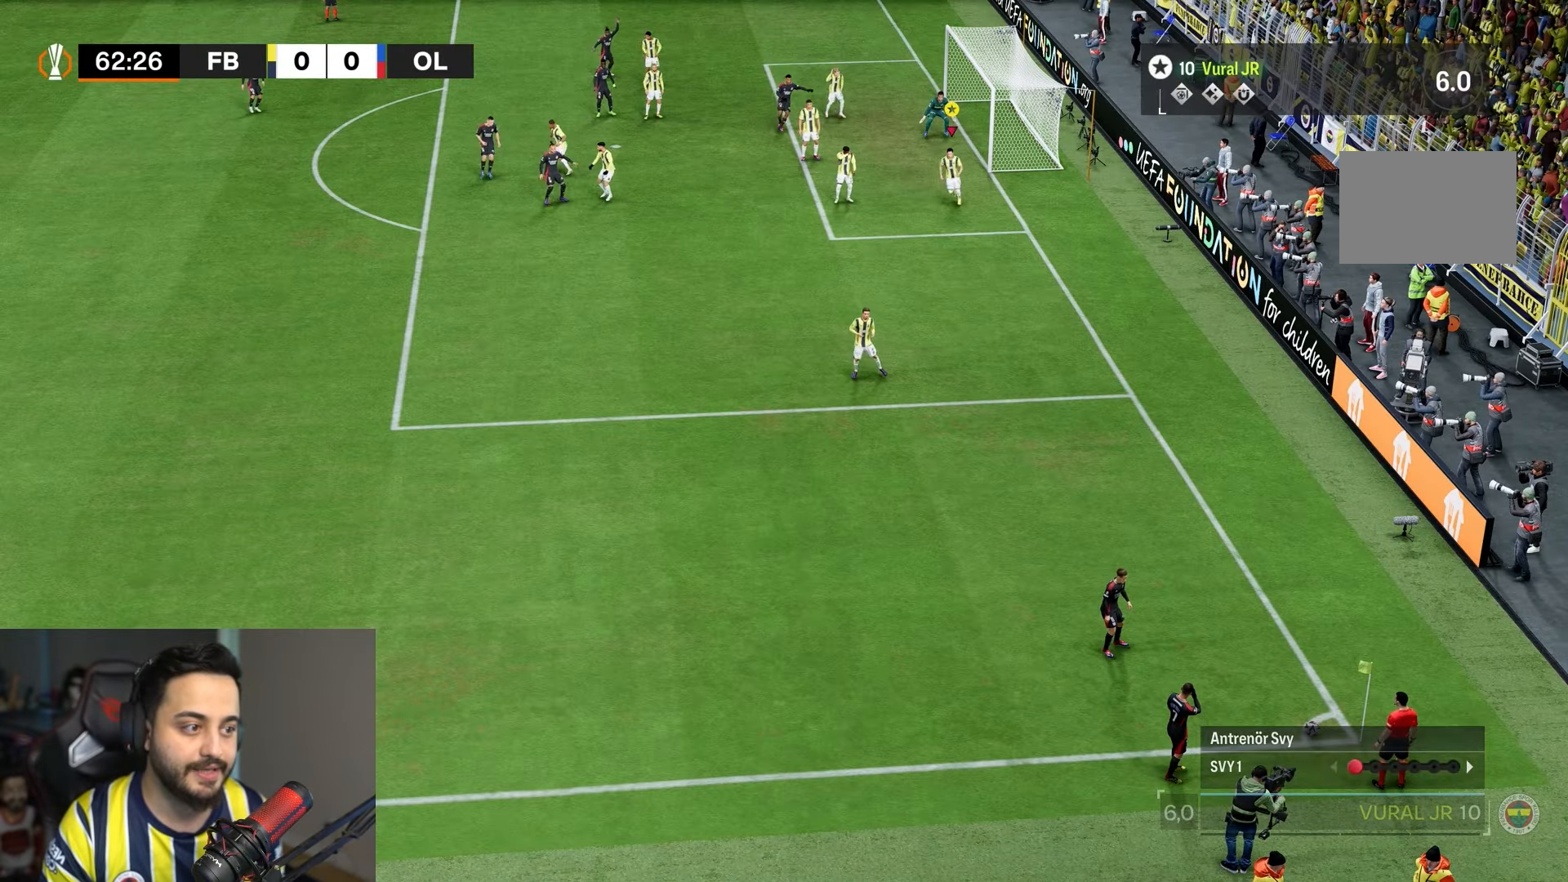
{"buttons": ["R2"], "left_stick": "down", "right_stick": "center", "events": []}
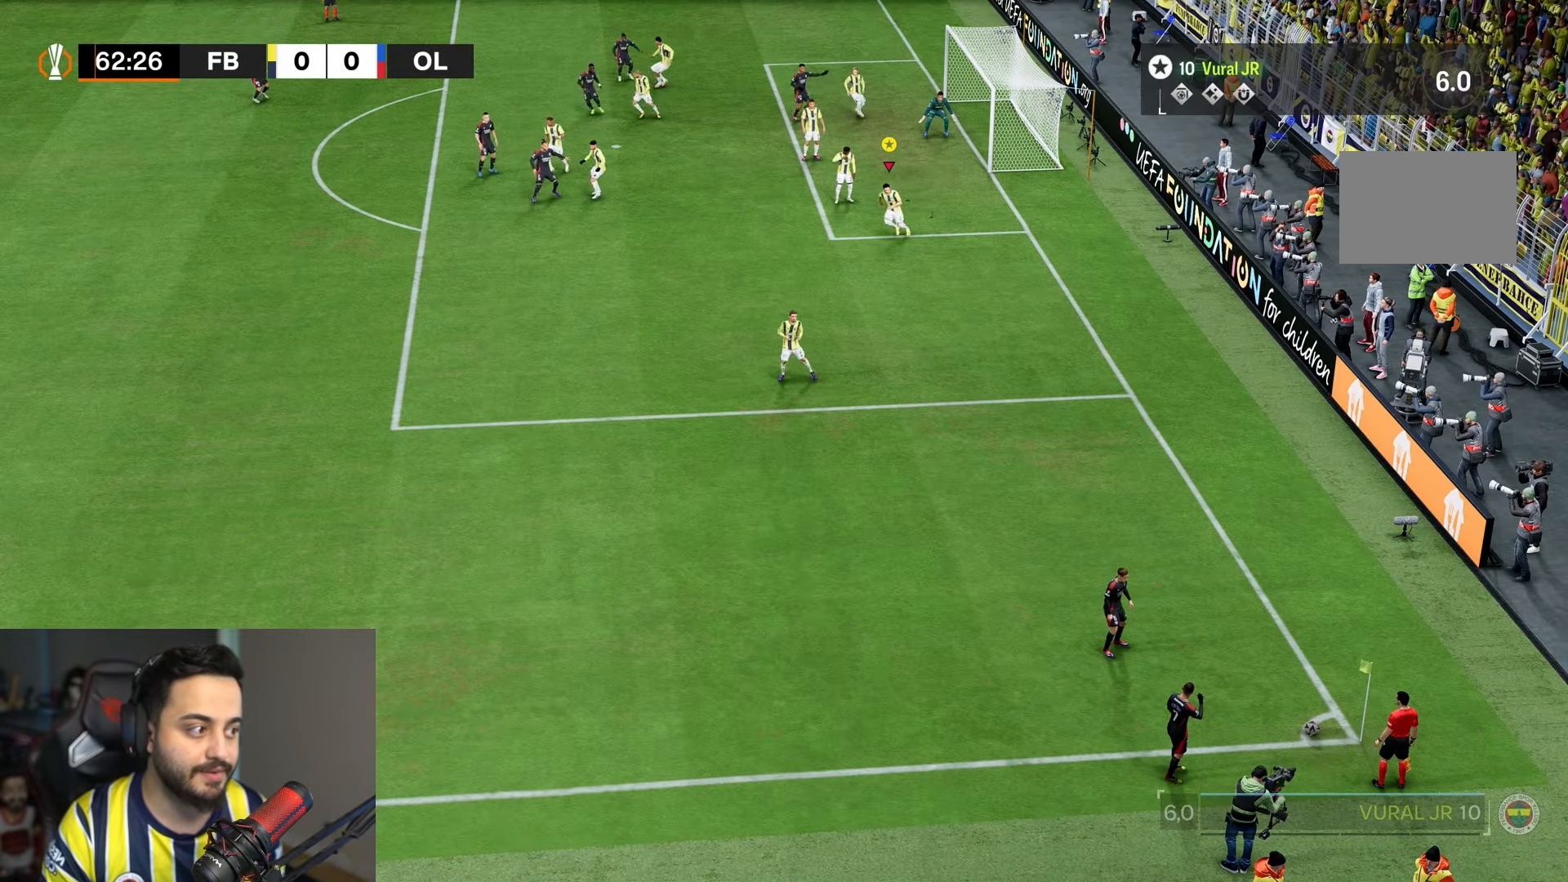
{"buttons": ["L2"], "left_stick": "down-right", "right_stick": "center", "events": [[233, "R2", "up"], [250, "left_stick", "center"], [300, "L2", "down"], [333, "left_stick", "right"], [417, "left_stick", "down-right"]]}
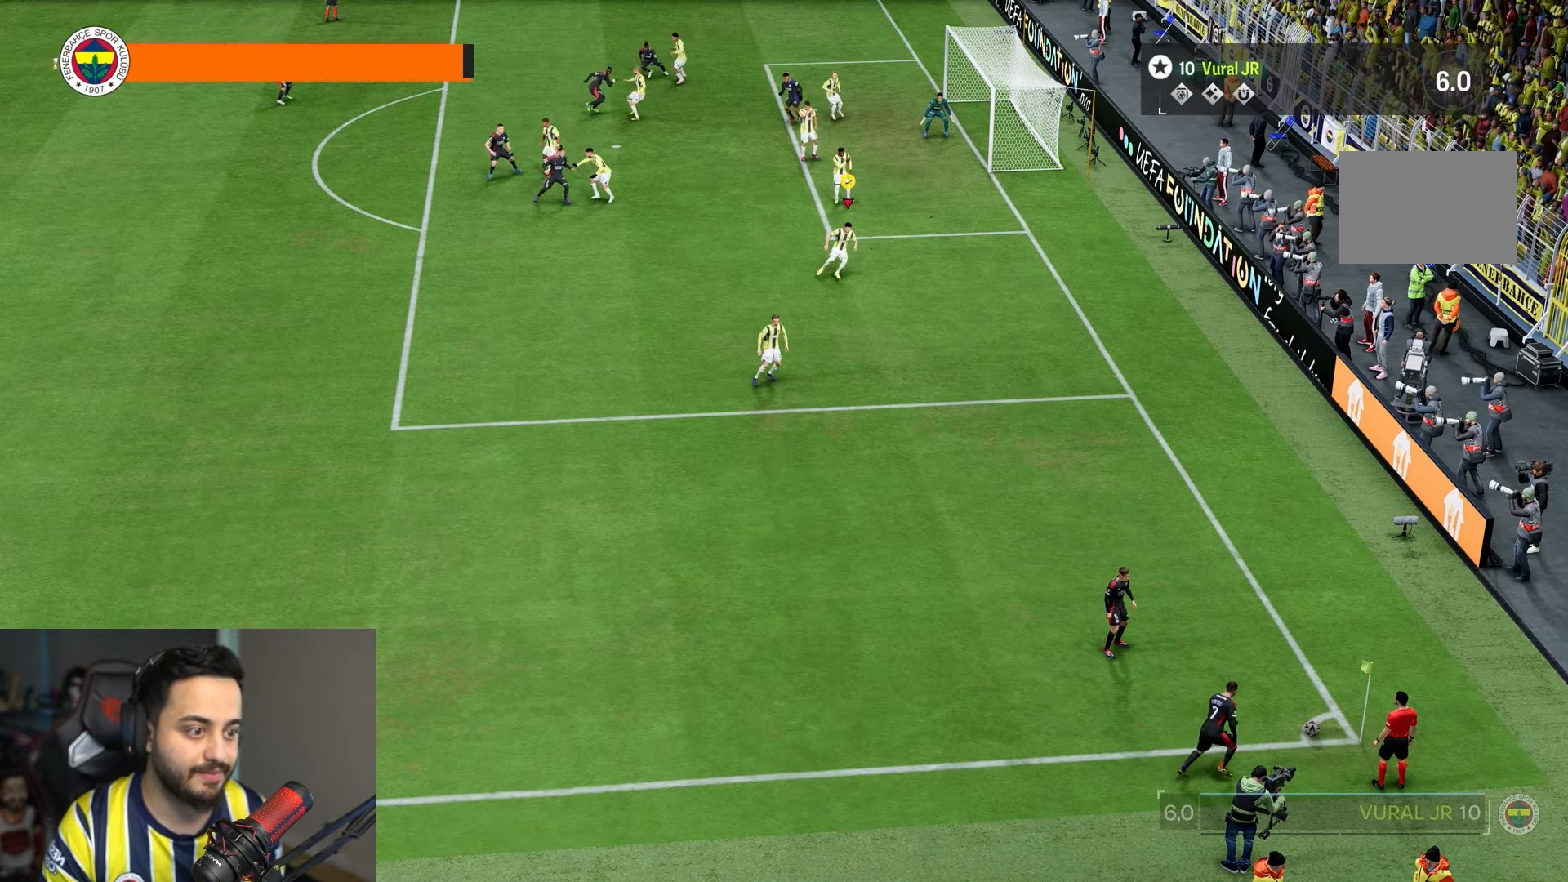
{"buttons": ["R2"], "left_stick": "down-right", "right_stick": "center", "events": [[183, "R2", "down"], [217, "L2", "up"]]}
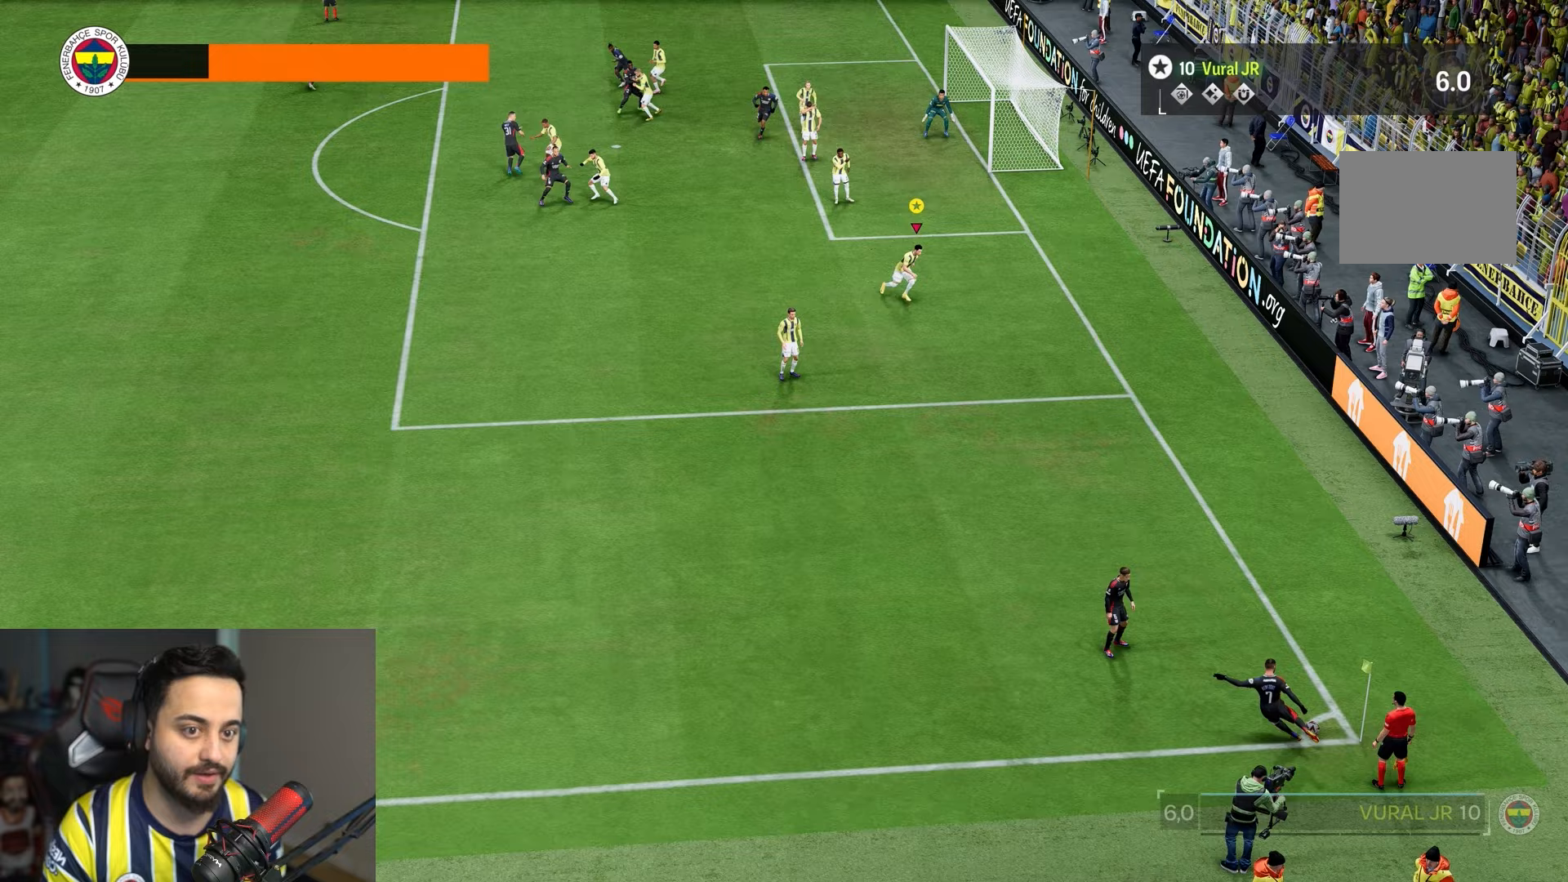
{"buttons": ["R2"], "left_stick": "down", "right_stick": "center", "events": [[317, "left_stick", "down"], [350, "START", "down"], [500, "START", "up"]]}
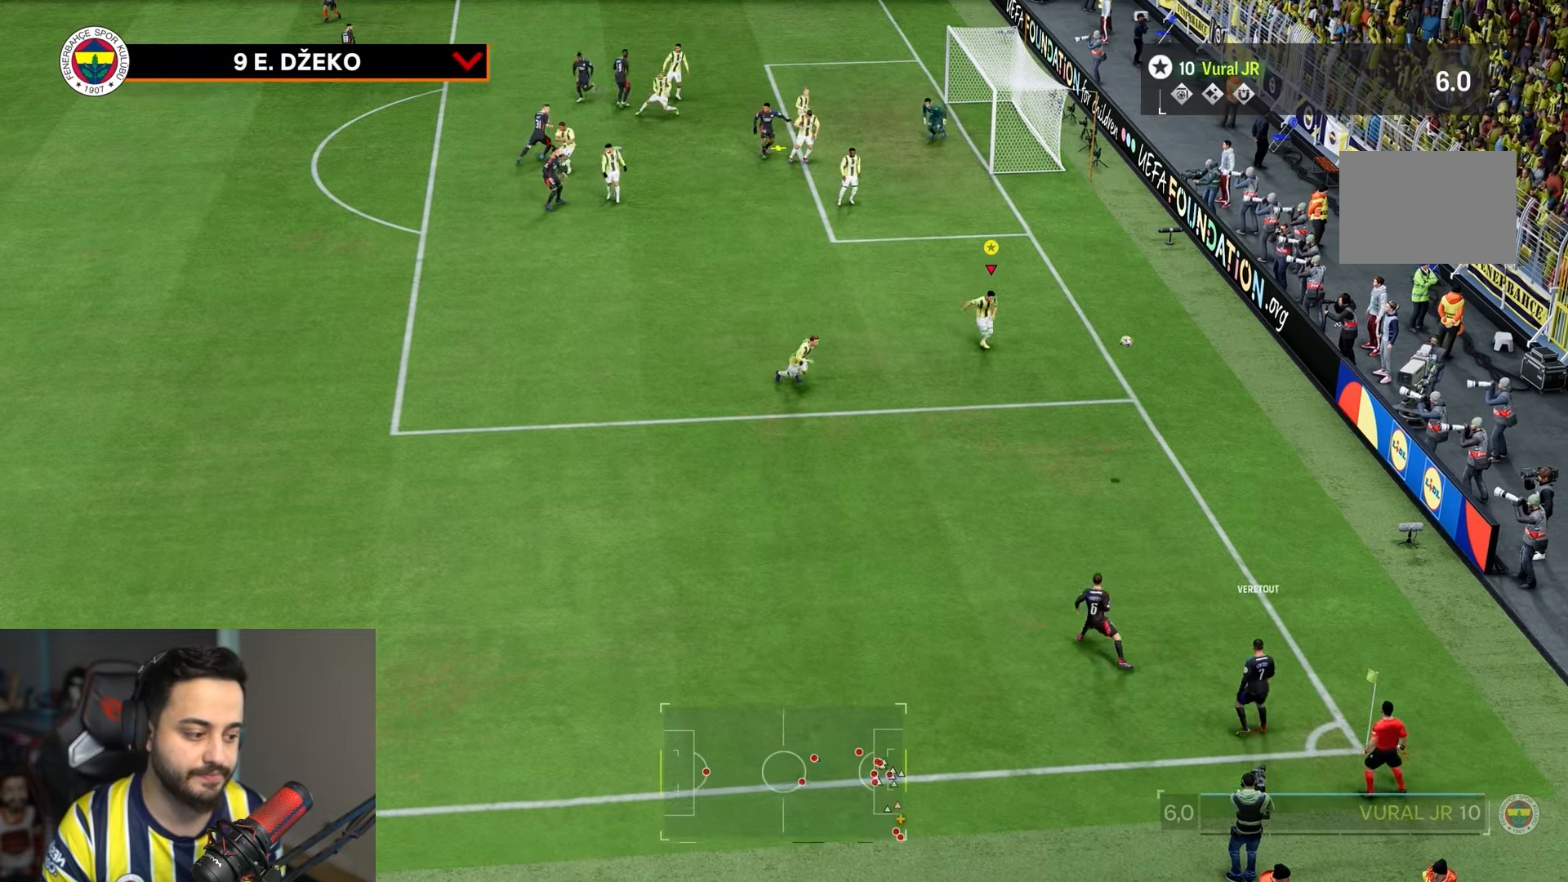
{"buttons": [], "left_stick": "left", "right_stick": "center", "events": [[250, "left_stick", "left"], [333, "R2", "up"]]}
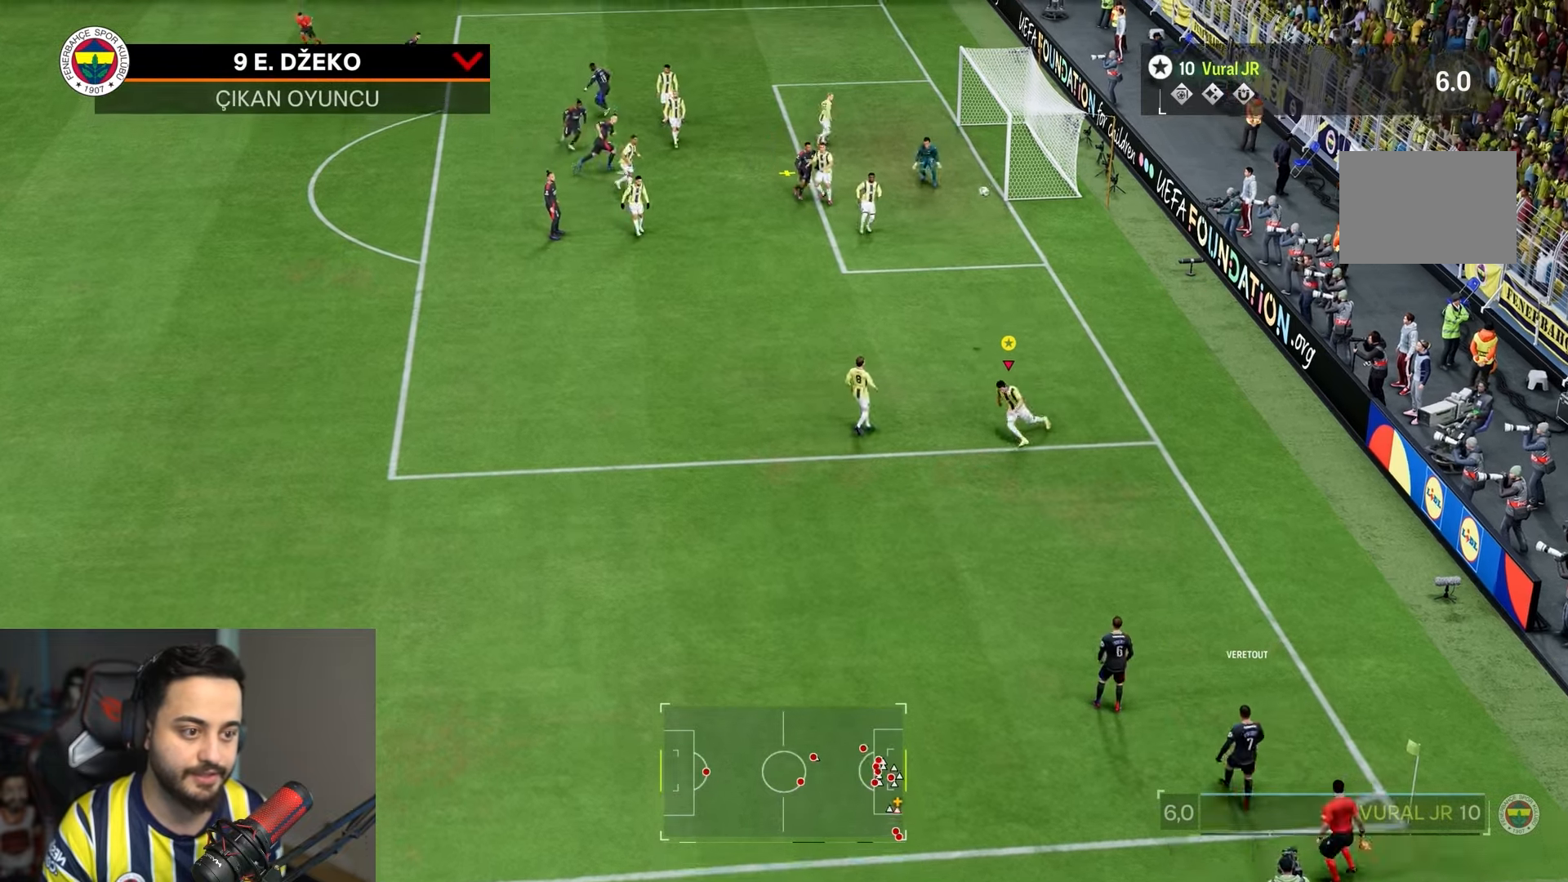
{"buttons": [], "left_stick": "left", "right_stick": "center", "events": []}
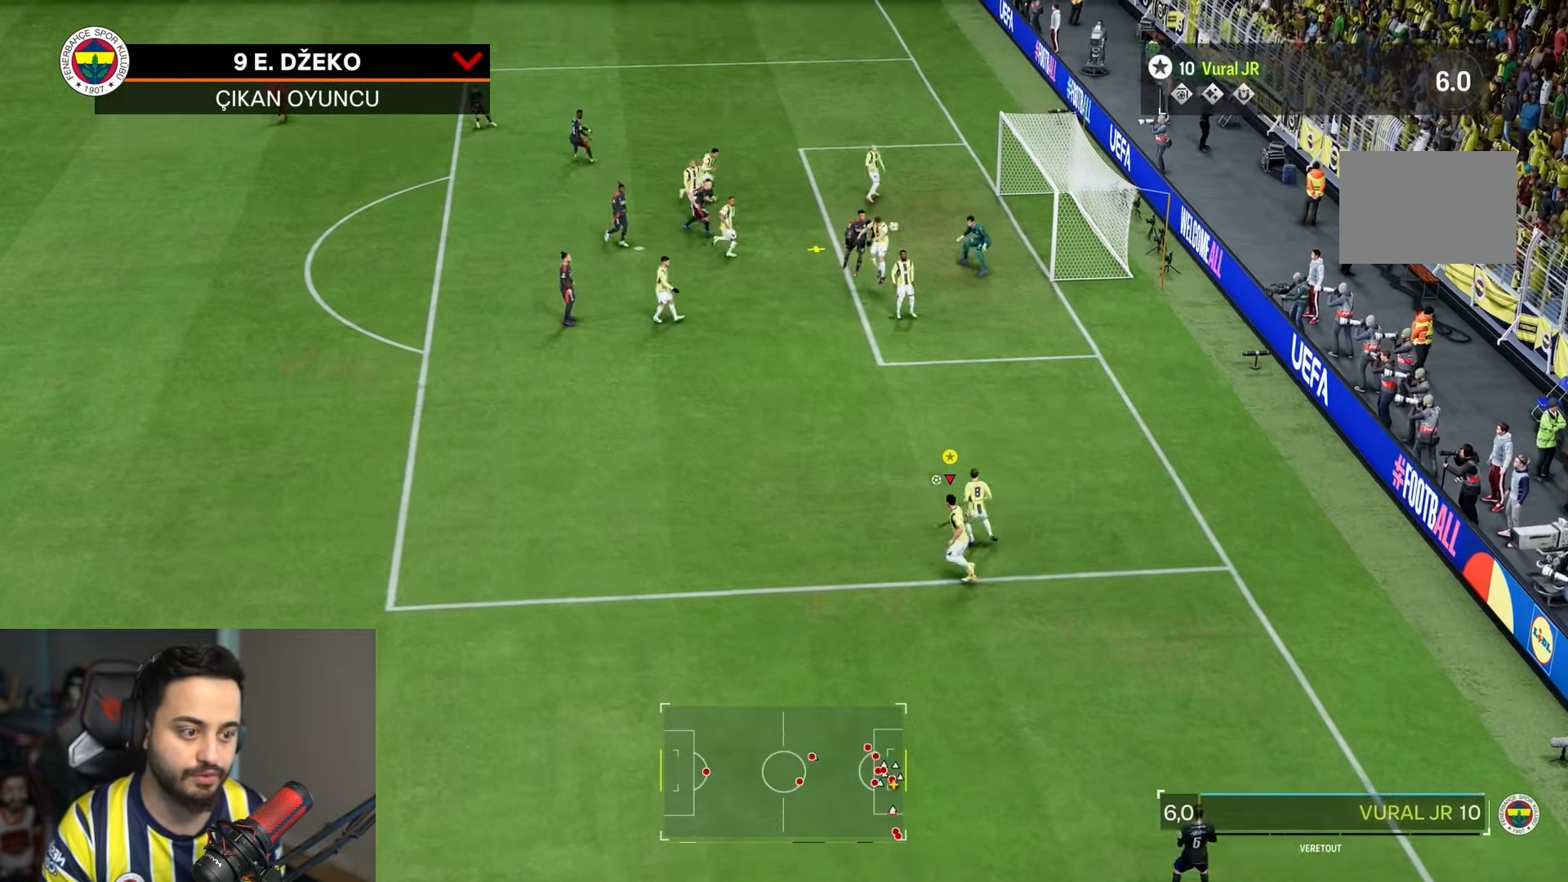
{"buttons": ["R2"], "left_stick": "left", "right_stick": "center", "events": [[83, "R2", "down"]]}
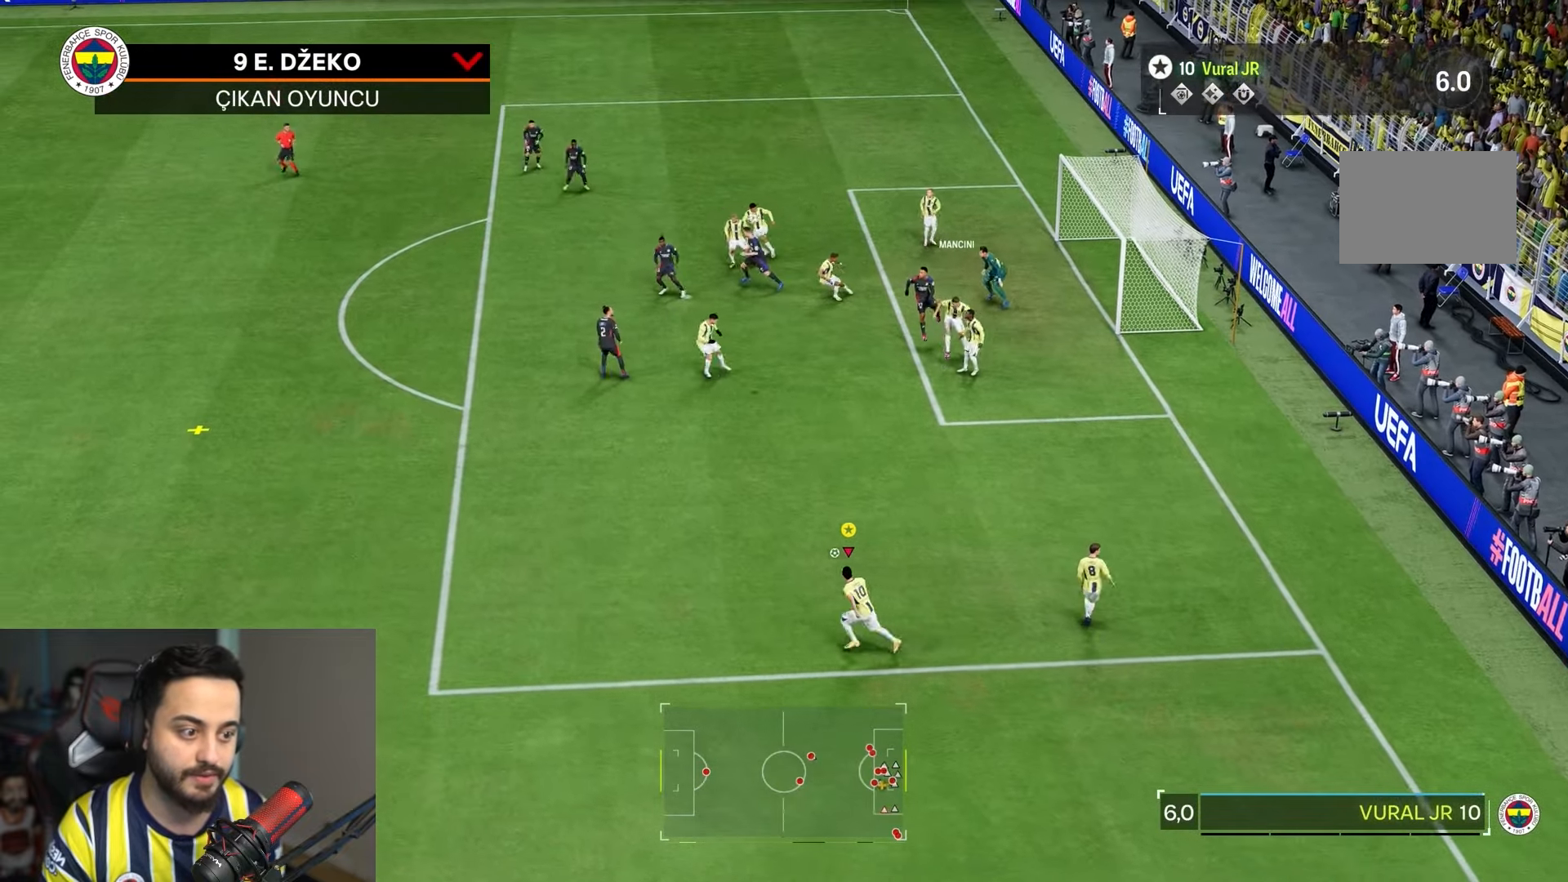
{"buttons": ["R2"], "left_stick": "center", "right_stick": "center", "events": [[450, "left_stick", "center"]]}
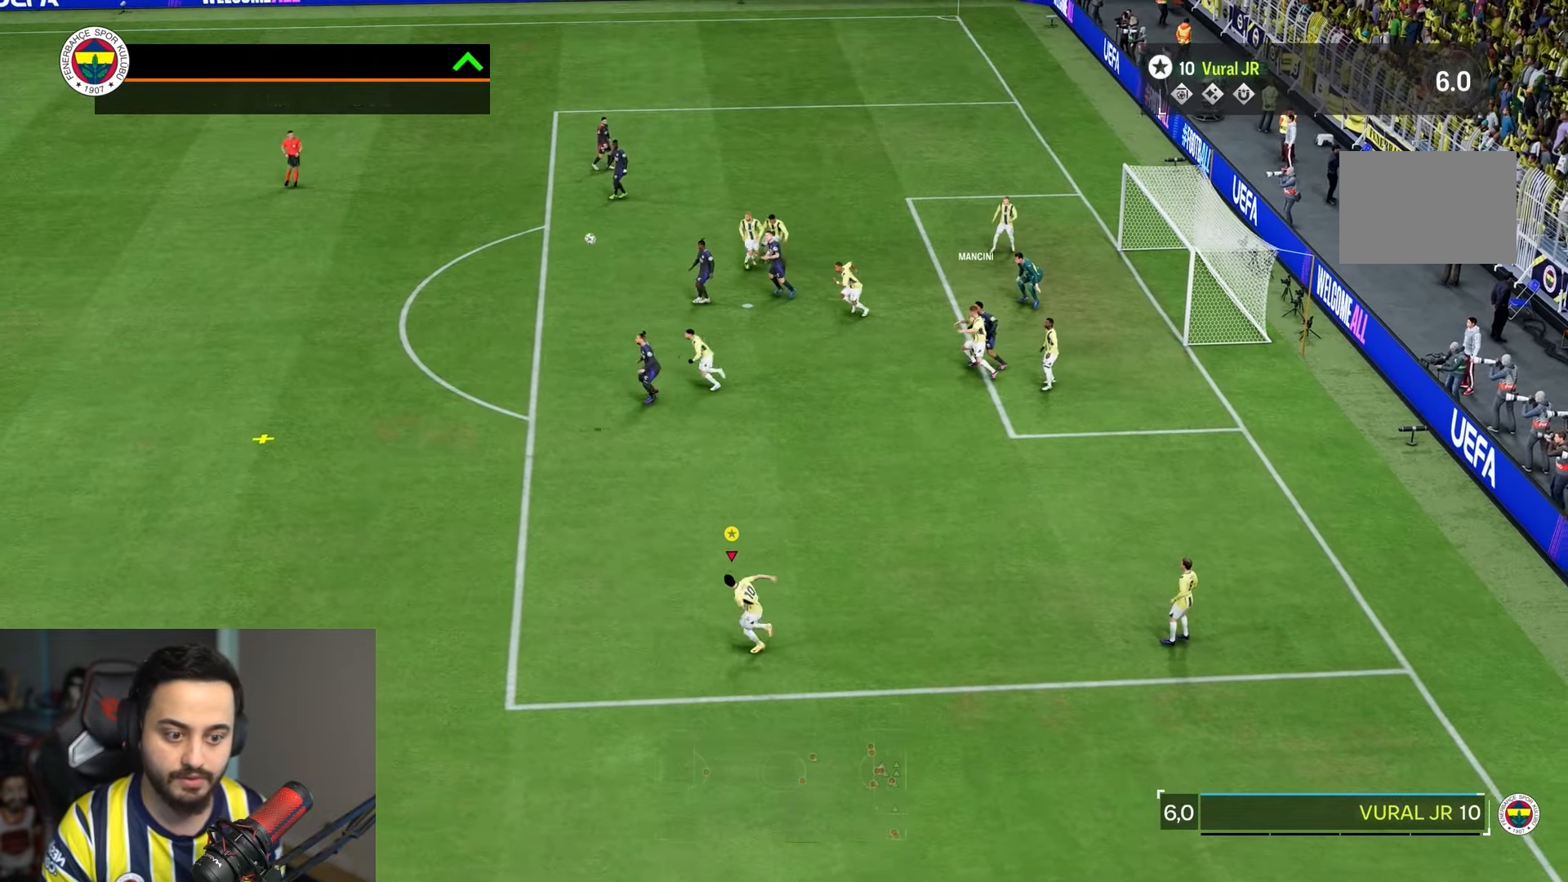
{"buttons": ["R2"], "left_stick": "left", "right_stick": "center", "events": [[33, "left_stick", "left"]]}
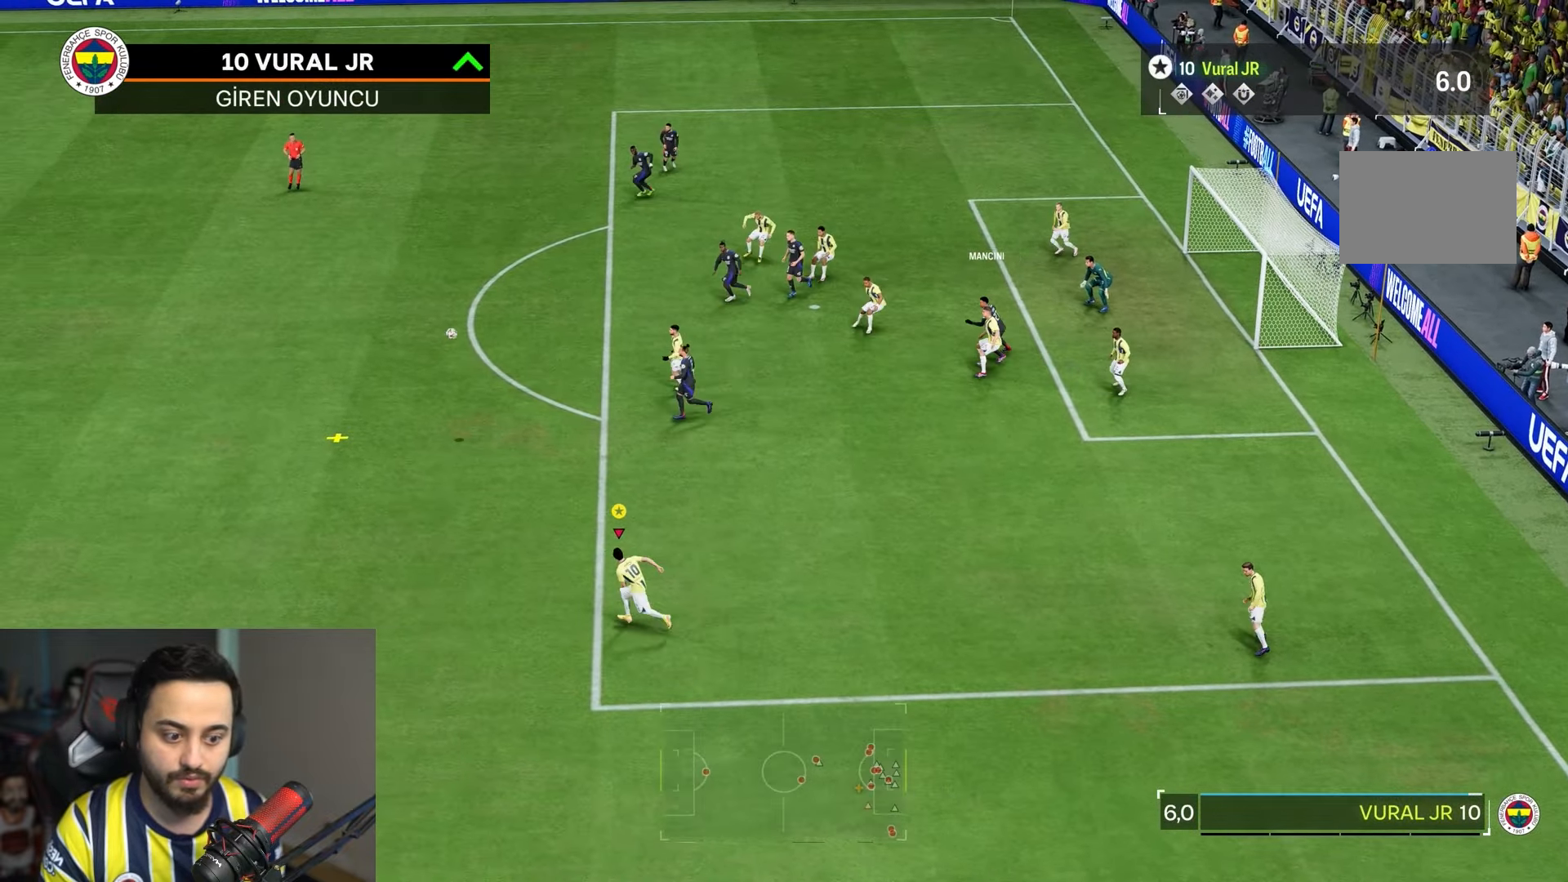
{"buttons": ["R2"], "left_stick": "up-left", "right_stick": "center"}
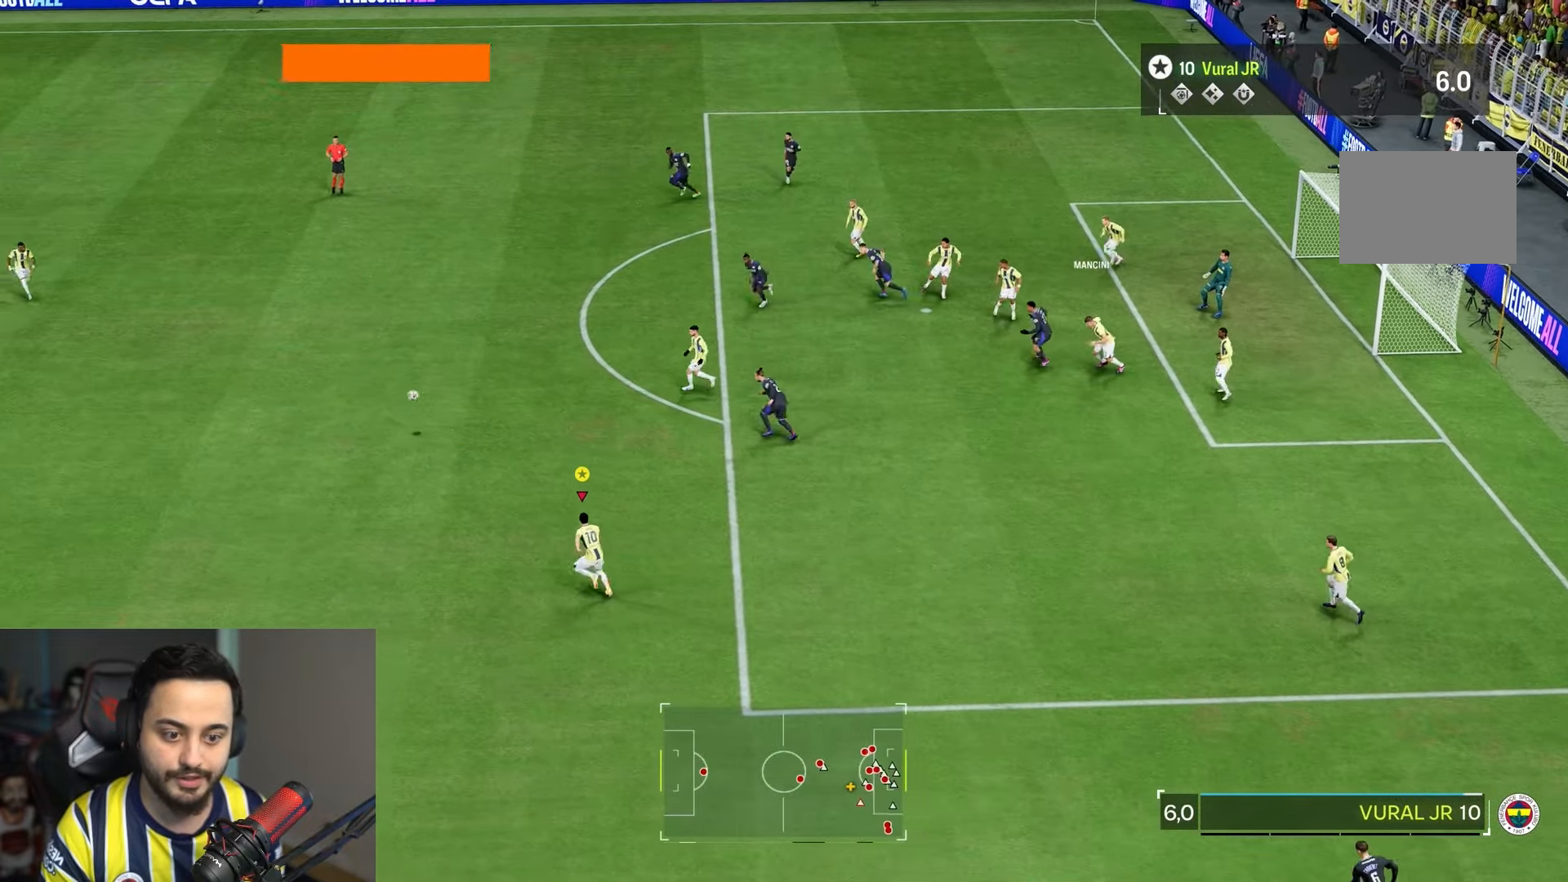
{"buttons": ["R2"], "left_stick": "up-left", "right_stick": "center", "events": []}
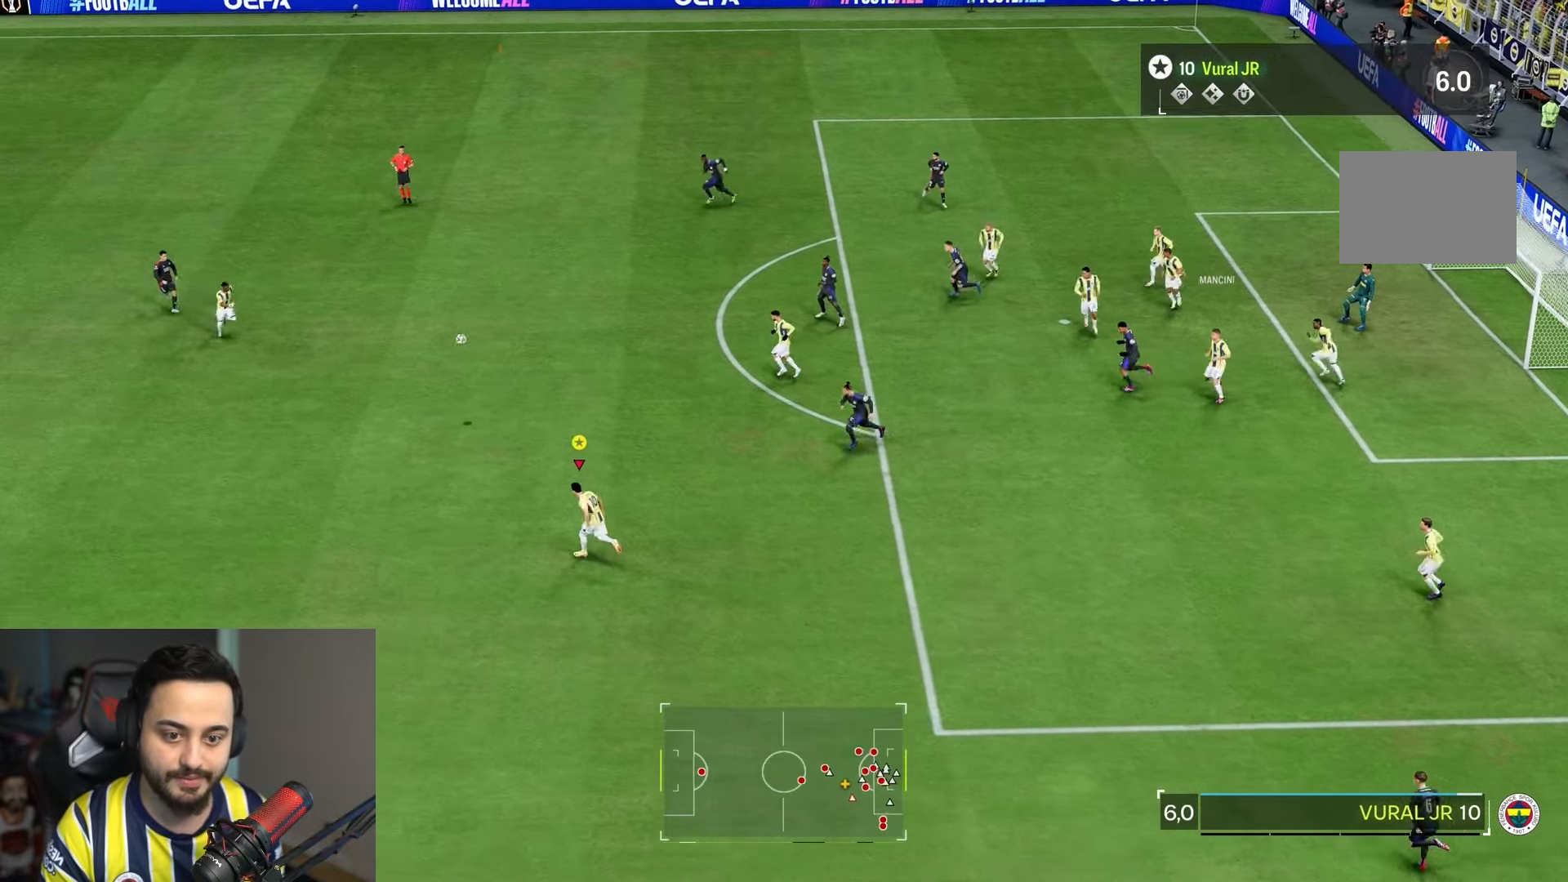
{"buttons": ["R2"], "left_stick": "up-left", "right_stick": "center", "events": []}
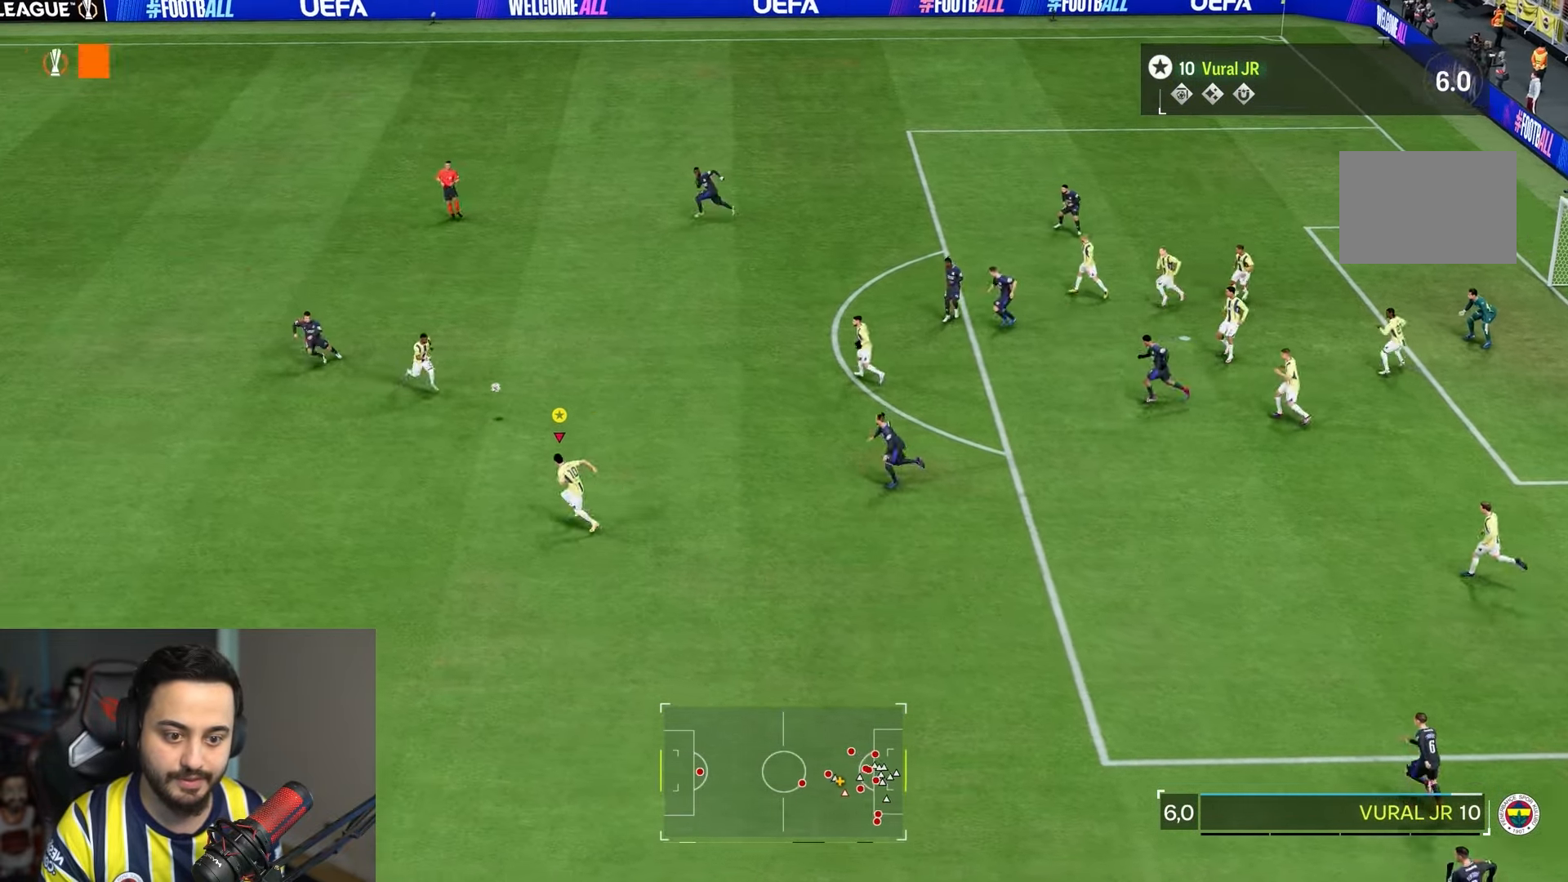
{"buttons": ["R2"], "left_stick": "left", "right_stick": "center"}
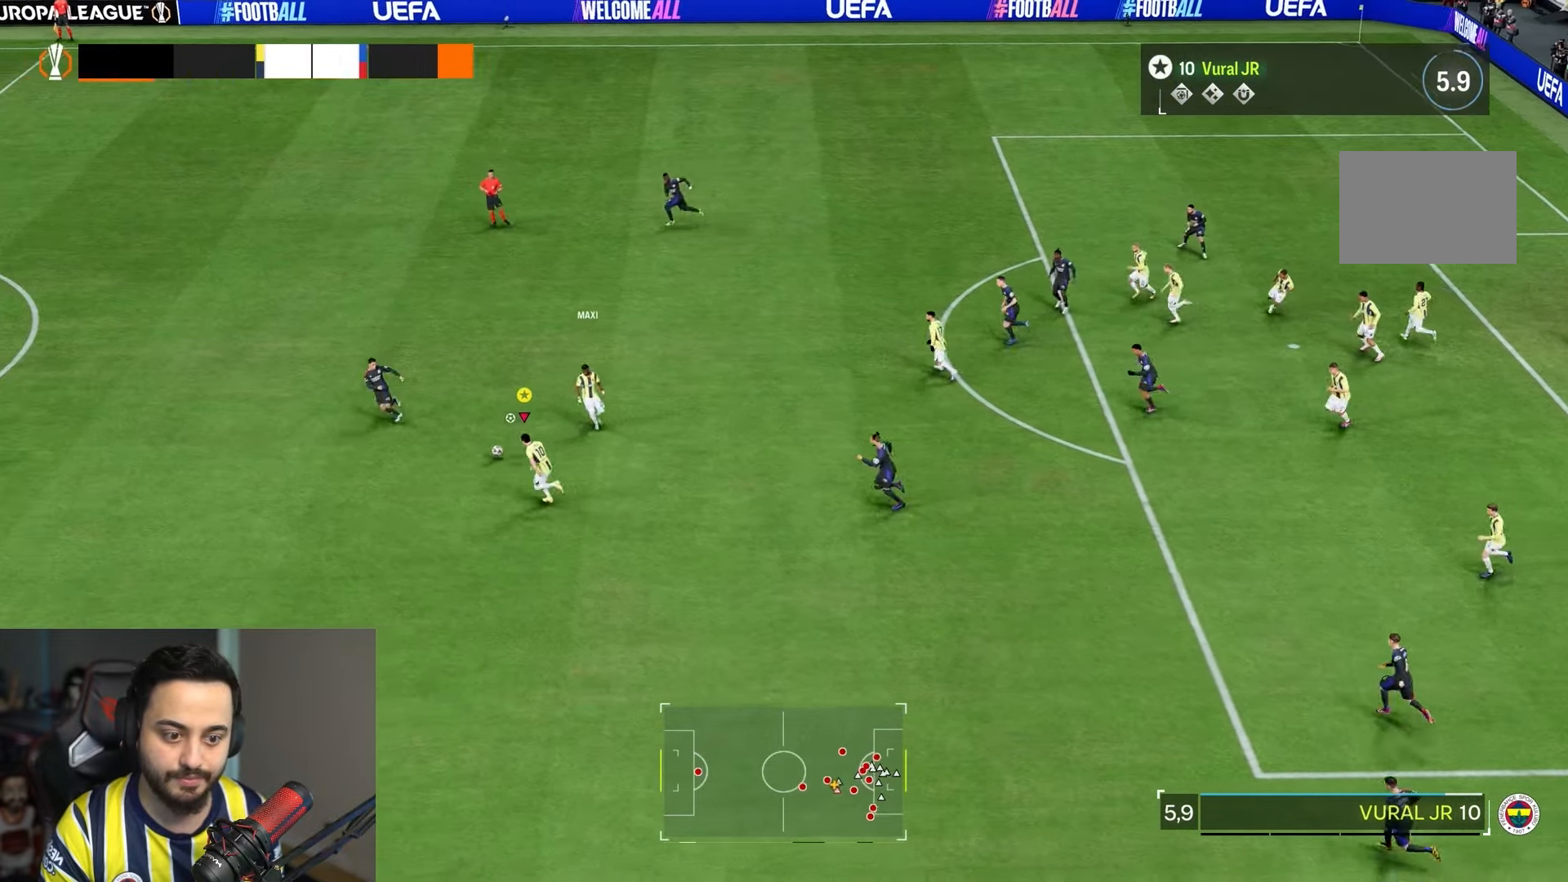
{"buttons": ["R2"], "left_stick": "down-left", "right_stick": "center", "events": [[317, "left_stick", "down-left"]]}
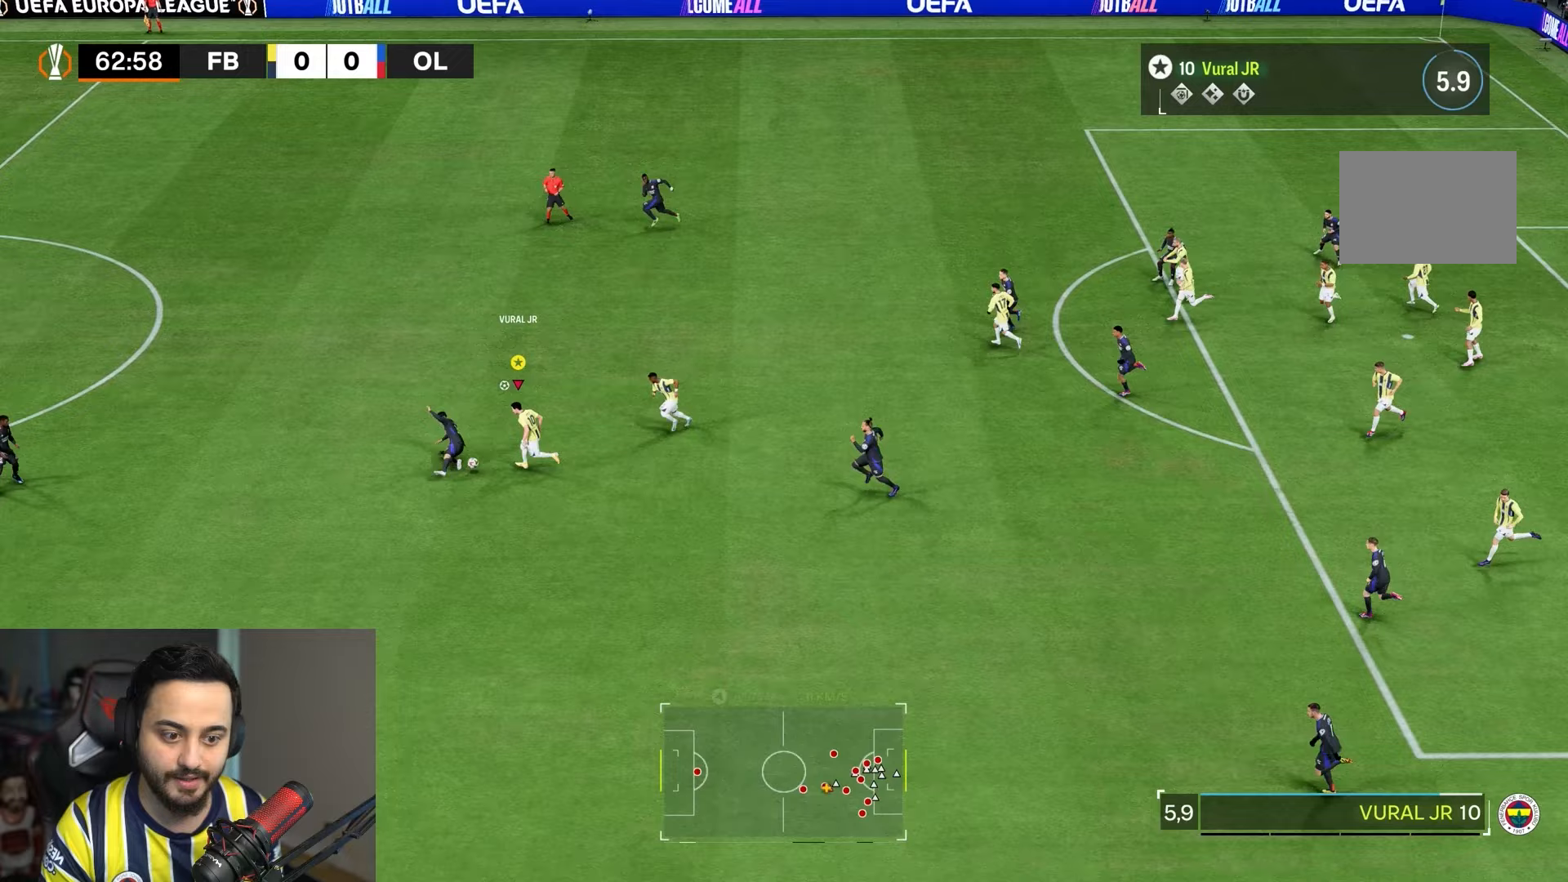
{"buttons": ["R2"], "left_stick": "left", "right_stick": "center", "events": [[417, "left_stick", "left"]]}
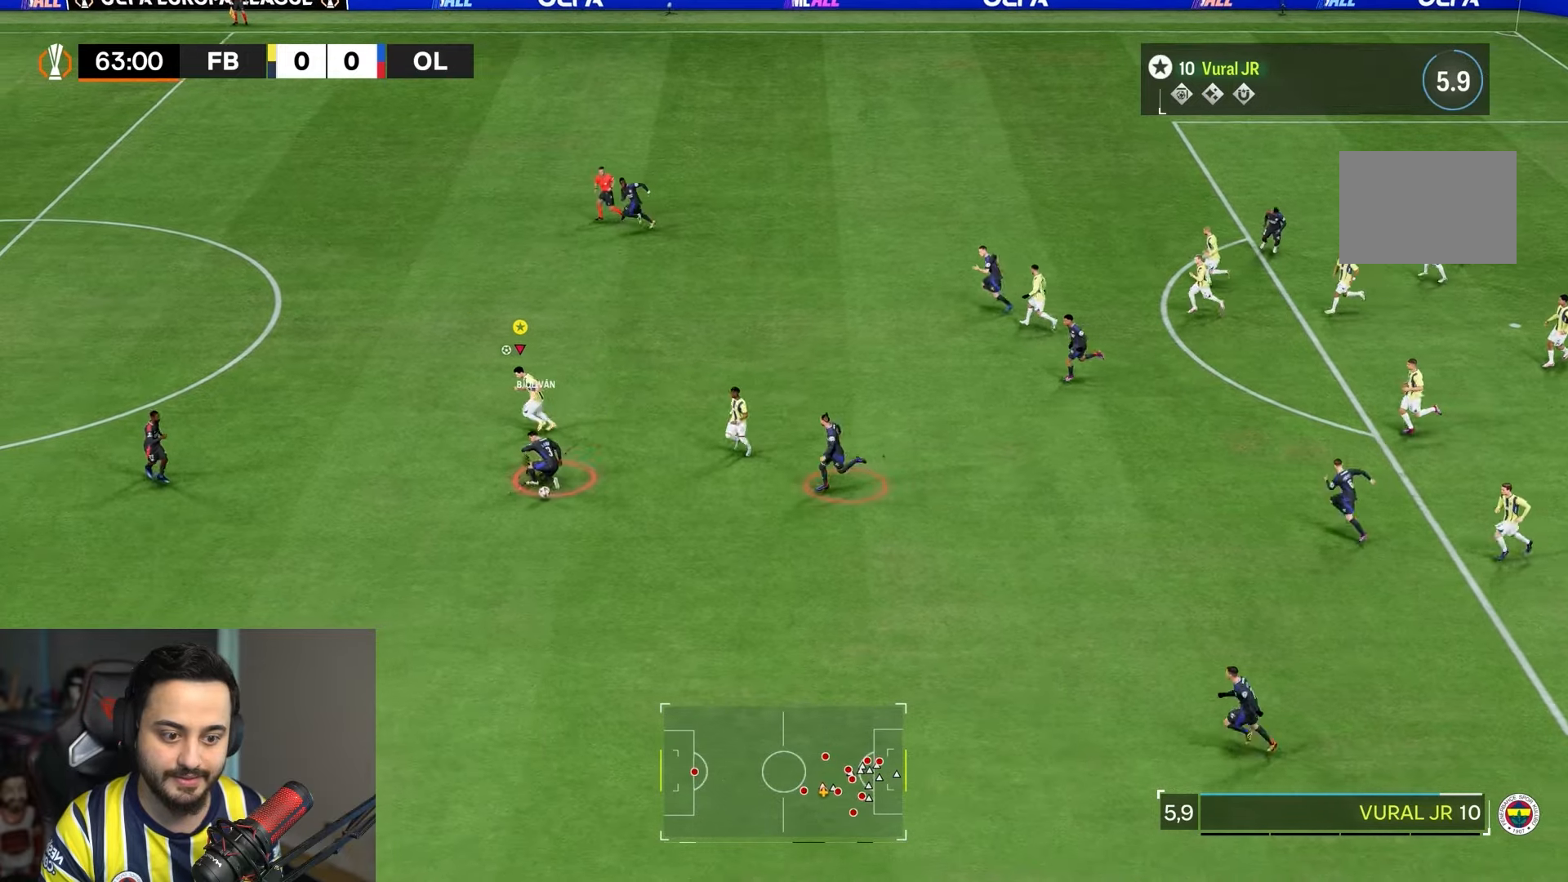
{"buttons": ["R2"], "left_stick": "down", "right_stick": "center", "events": [[233, "R2", "up"], [283, "left_stick", "down"], [400, "R2", "down"]]}
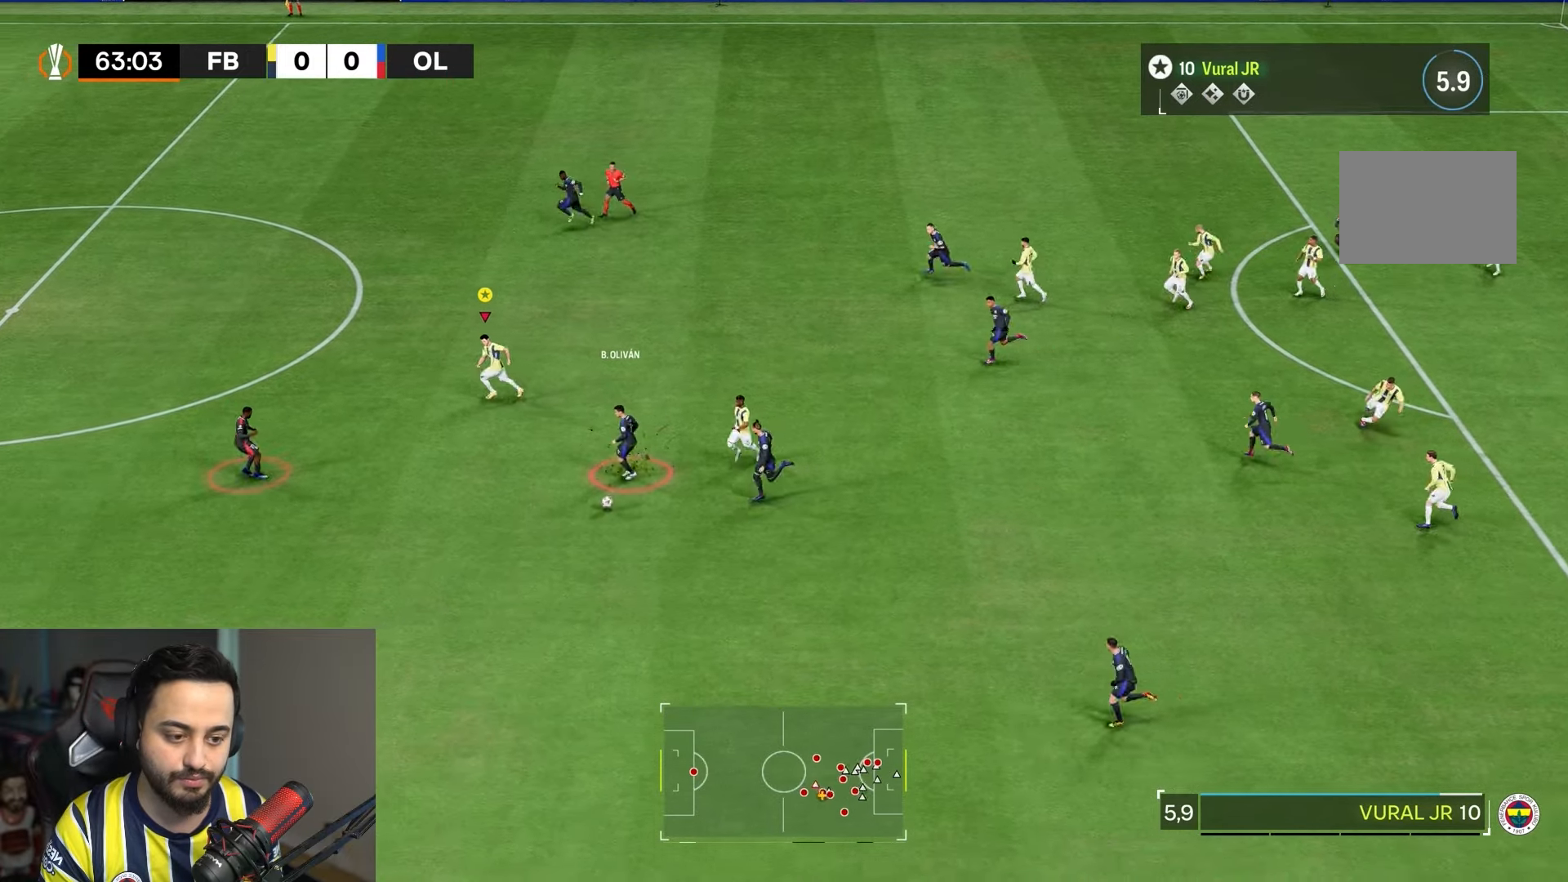
{"buttons": ["R2"], "left_stick": "down", "right_stick": "center", "events": [[17, "R1", "down"], [350, "R1", "up"]]}
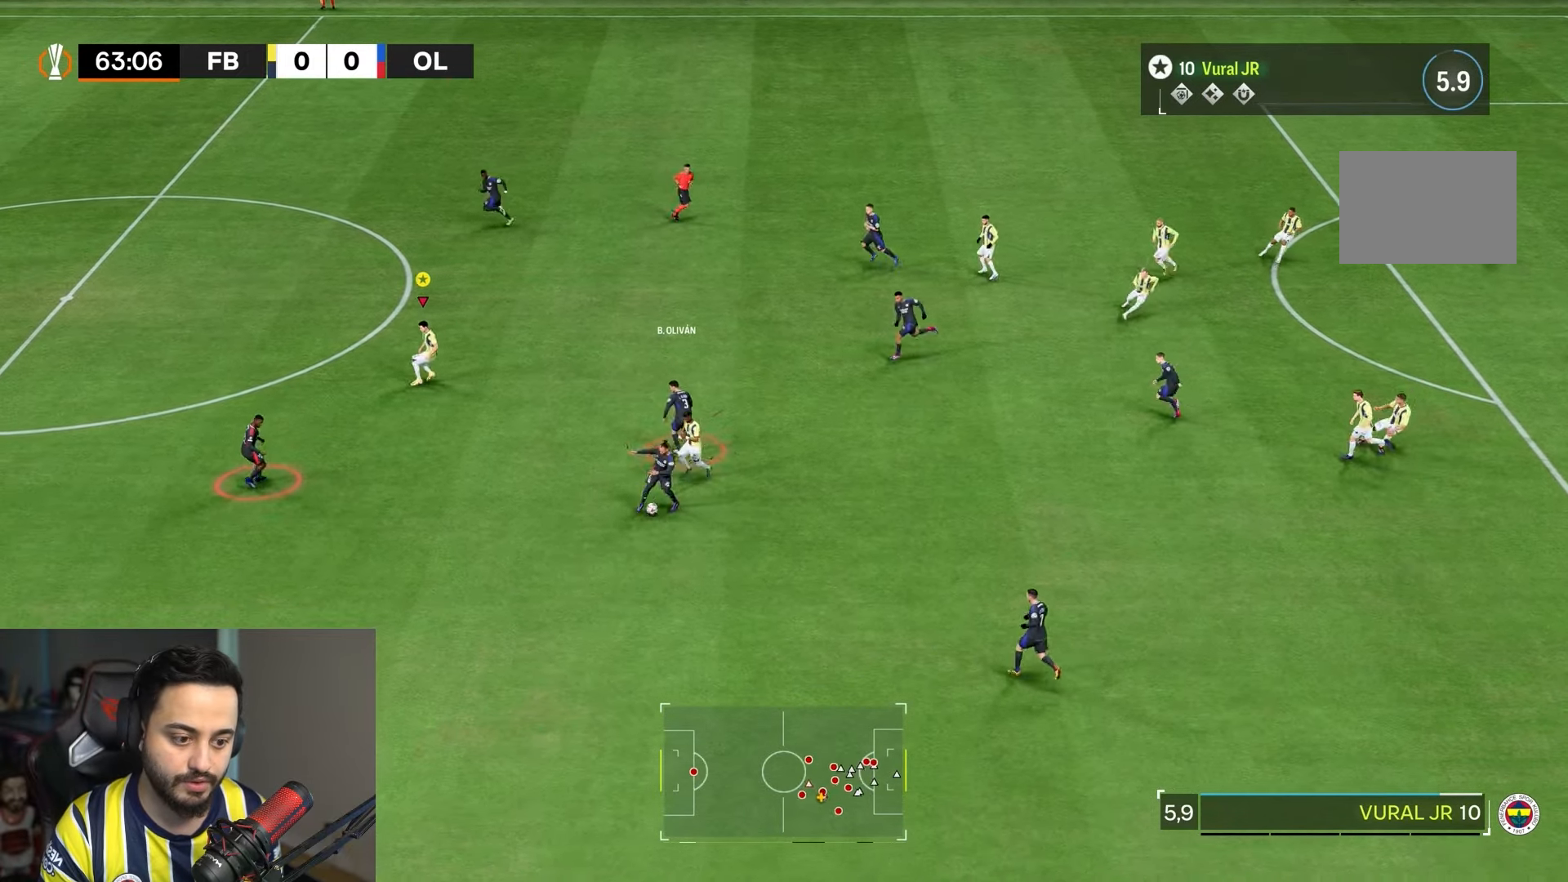
{"buttons": ["R2"], "left_stick": "down-right", "right_stick": "center", "events": [[217, "left_stick", "down-right"]]}
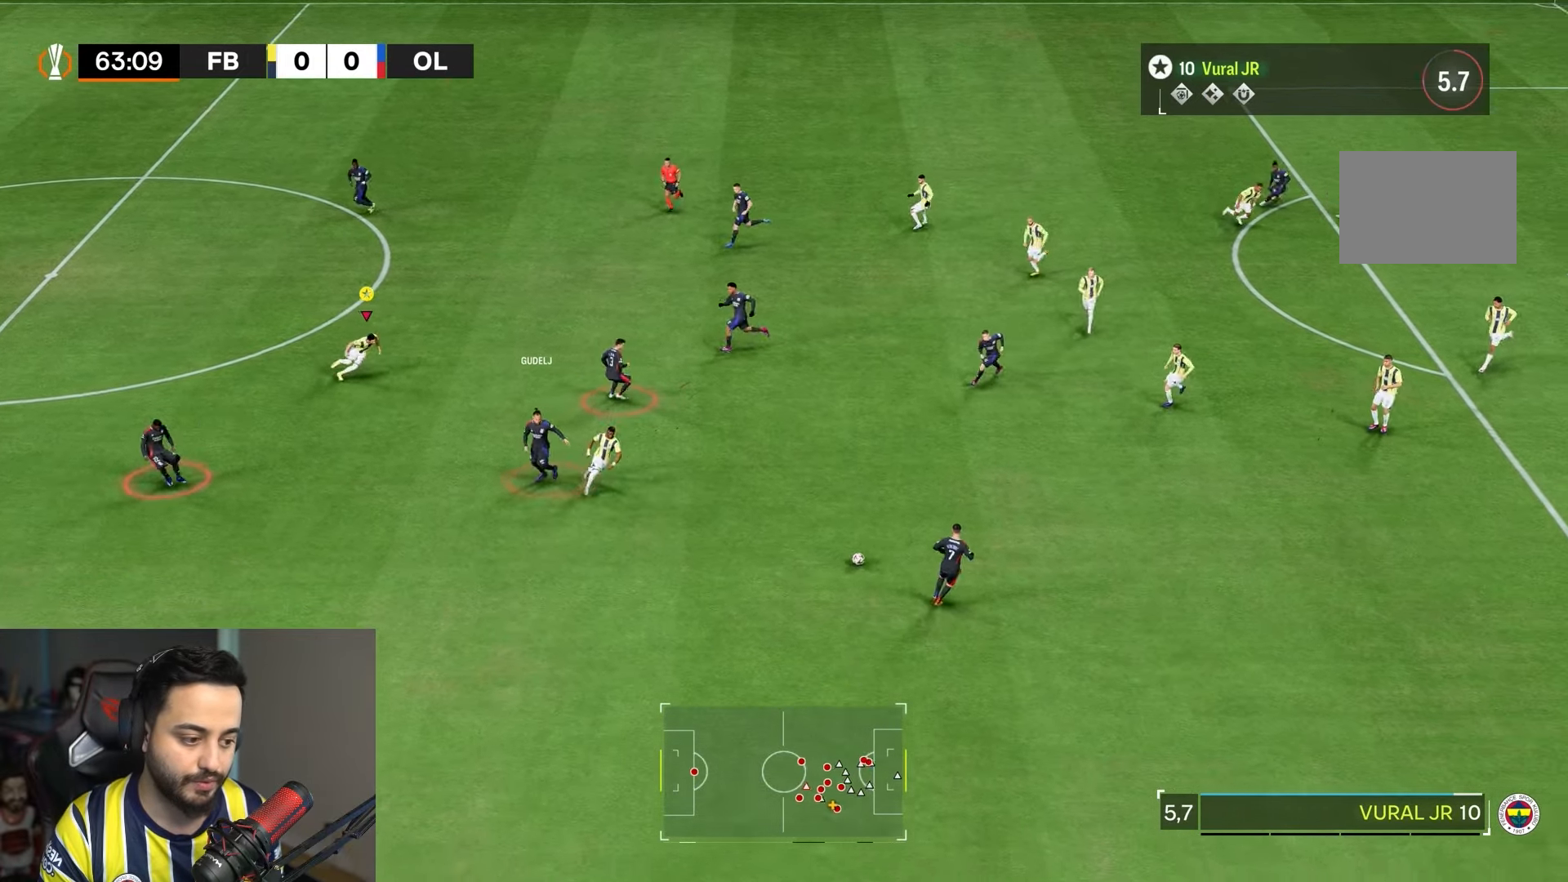
{"buttons": ["R2"], "left_stick": "down-right", "right_stick": "center", "events": []}
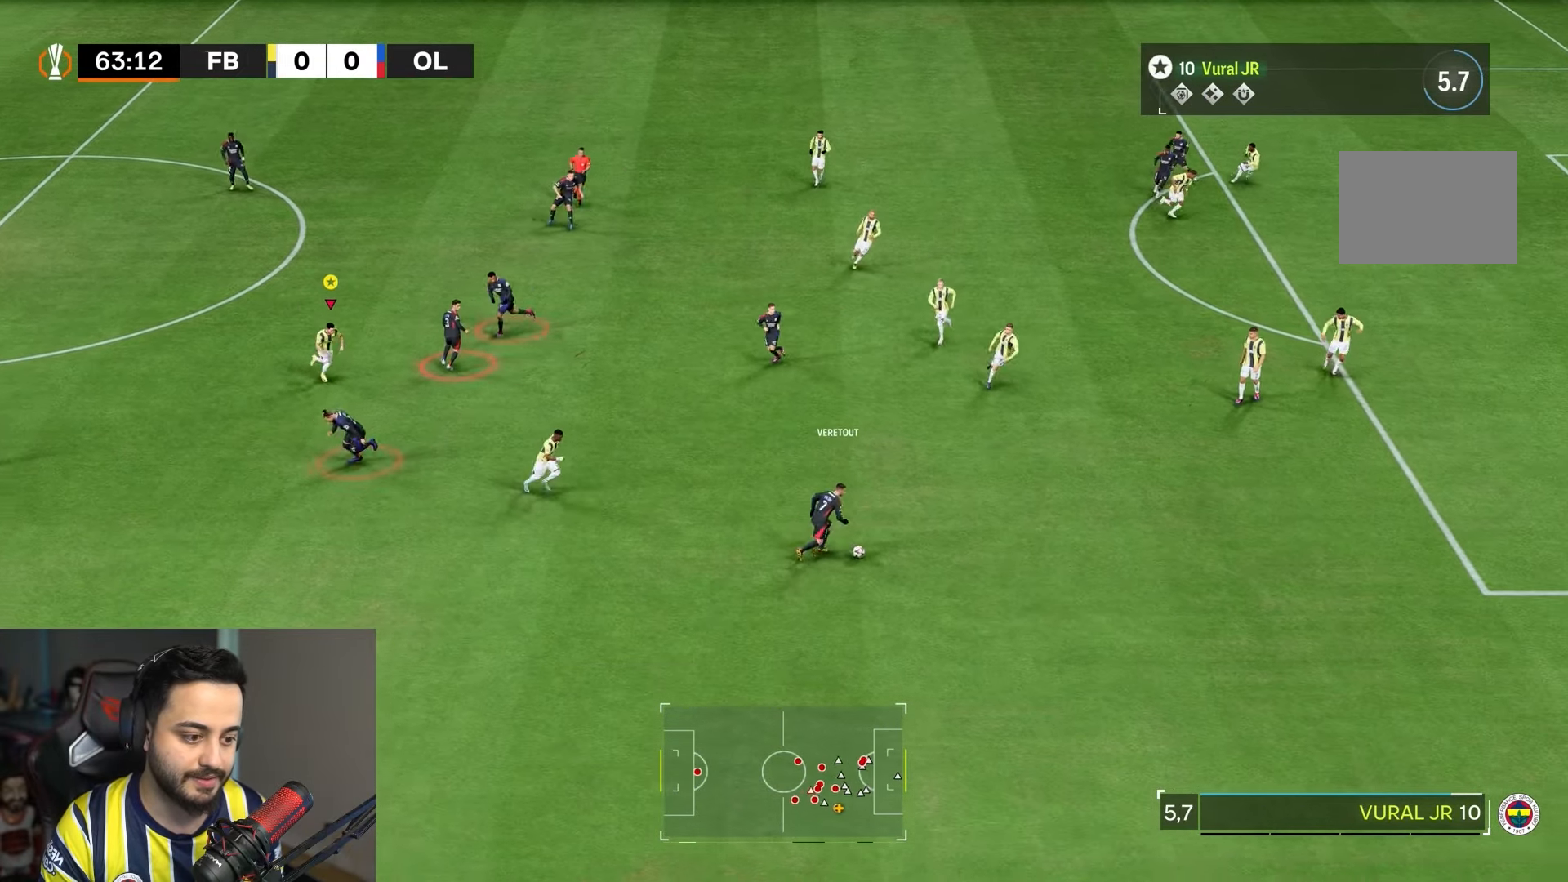
{"buttons": ["R2"], "left_stick": "down-right", "right_stick": "center", "events": []}
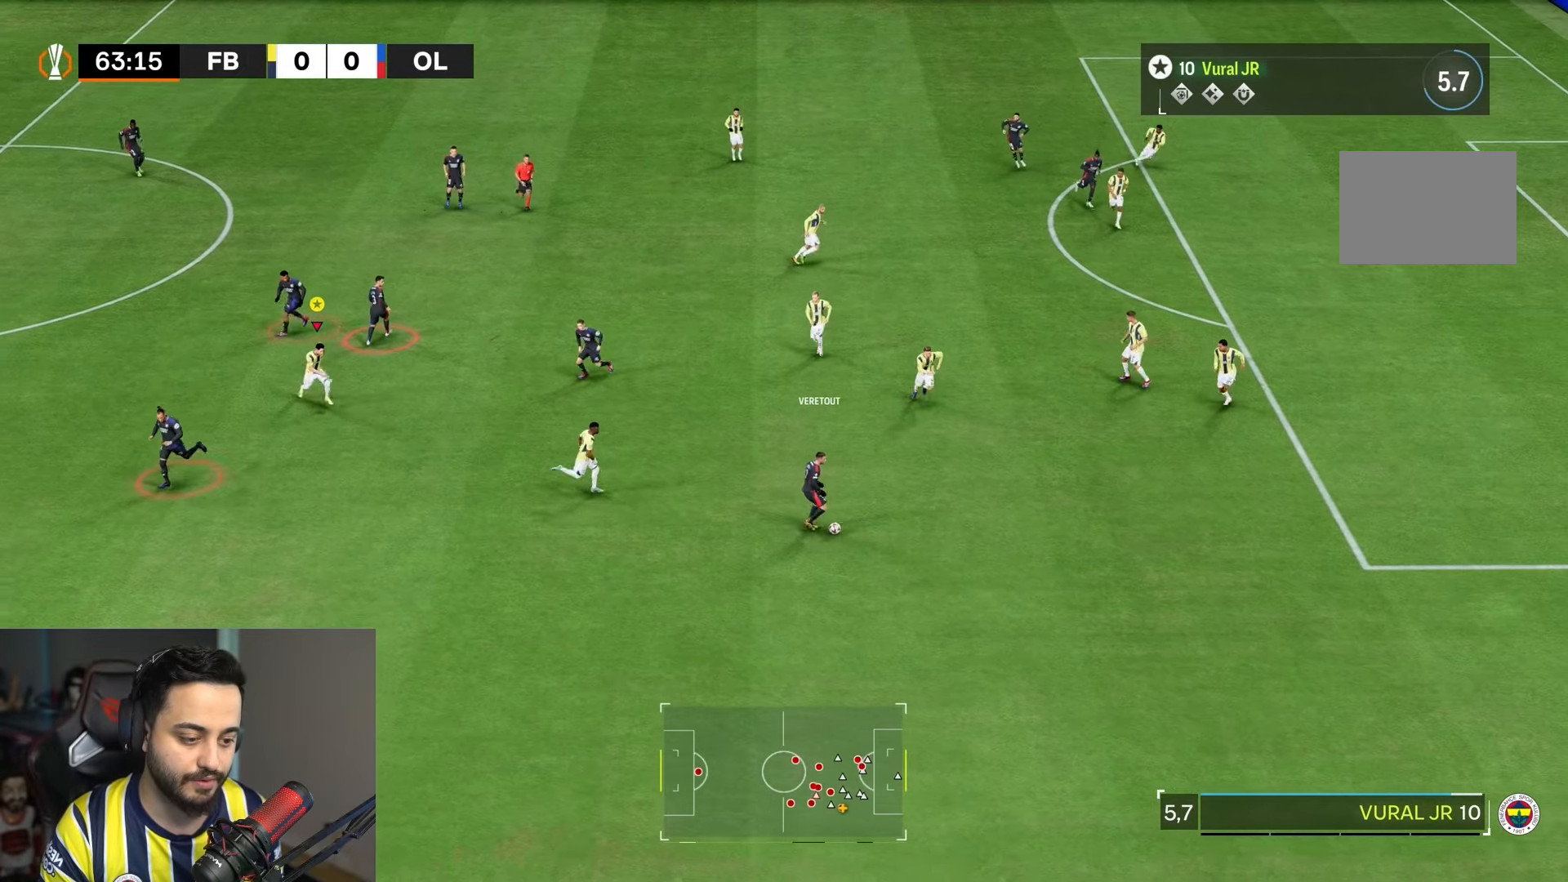
{"buttons": ["L1", "R1"], "left_stick": "center", "right_stick": "center", "events": [[83, "L1", "down"], [150, "R2", "up"], [167, "left_stick", "center"], [183, "R1", "down"]]}
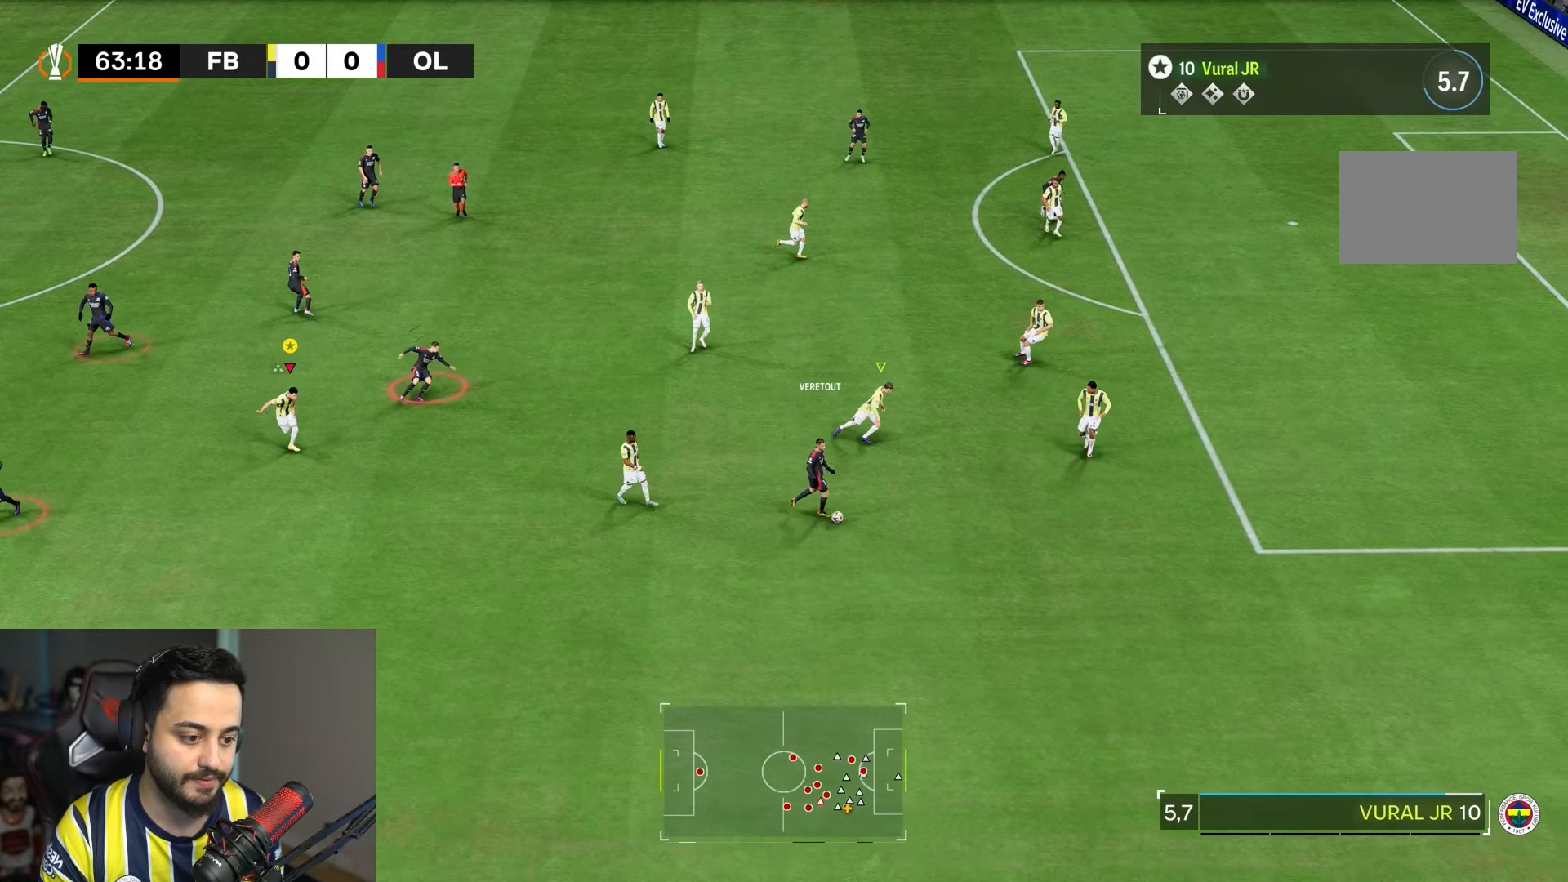
{"buttons": ["R2"], "left_stick": "up-left", "right_stick": "center", "events": [[83, "L1", "up"], [83, "R1", "up"], [83, "R2", "down"], [83, "left_stick", "up-left"]]}
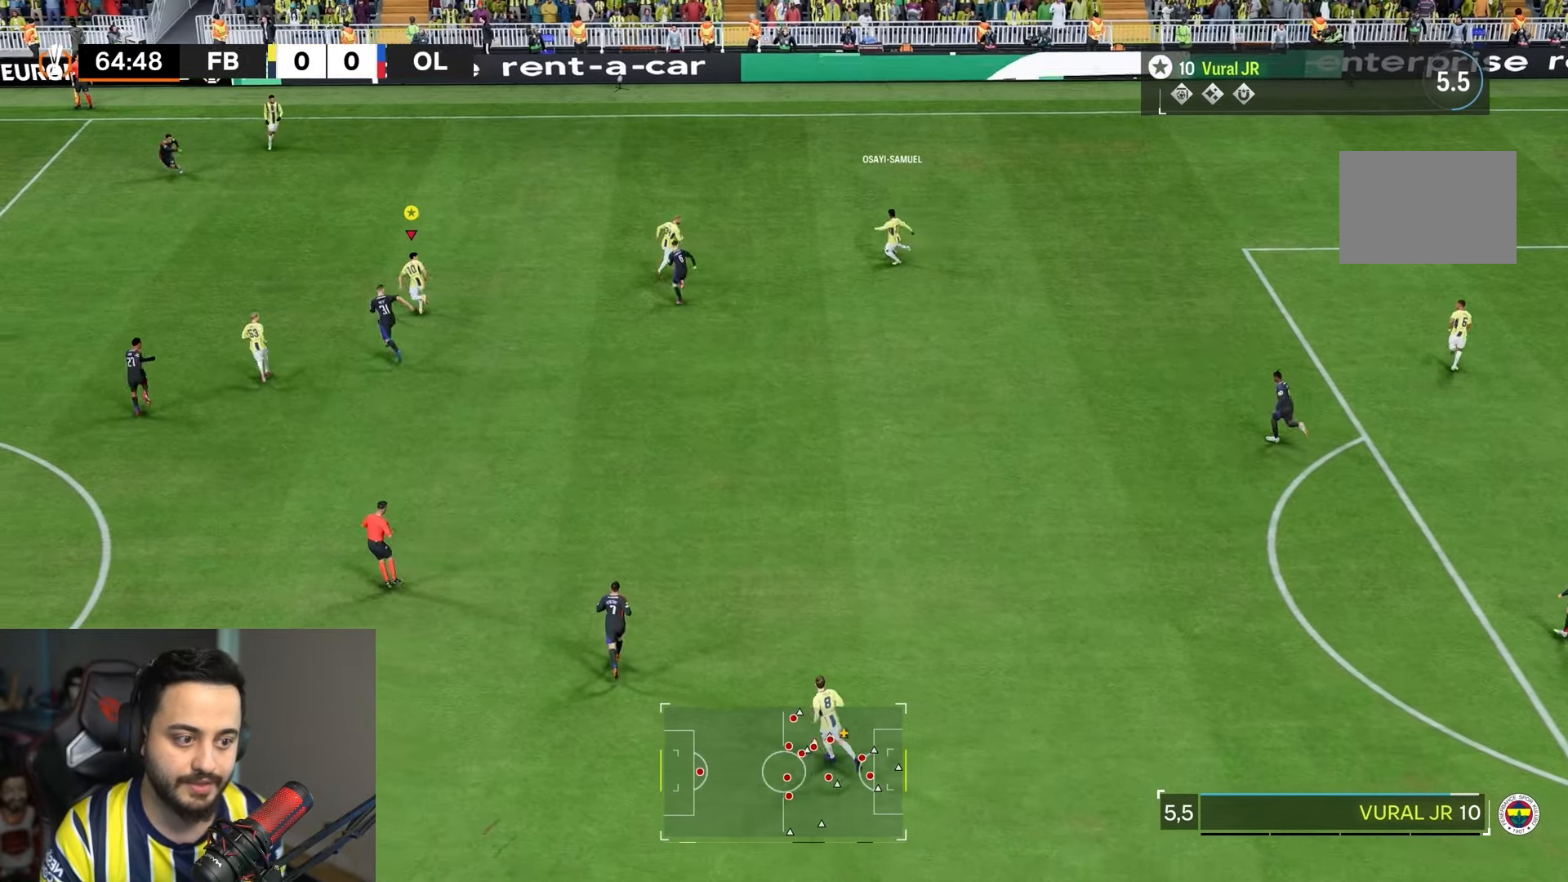
{"buttons": ["R2"], "left_stick": "up-left", "right_stick": "center", "events": []}
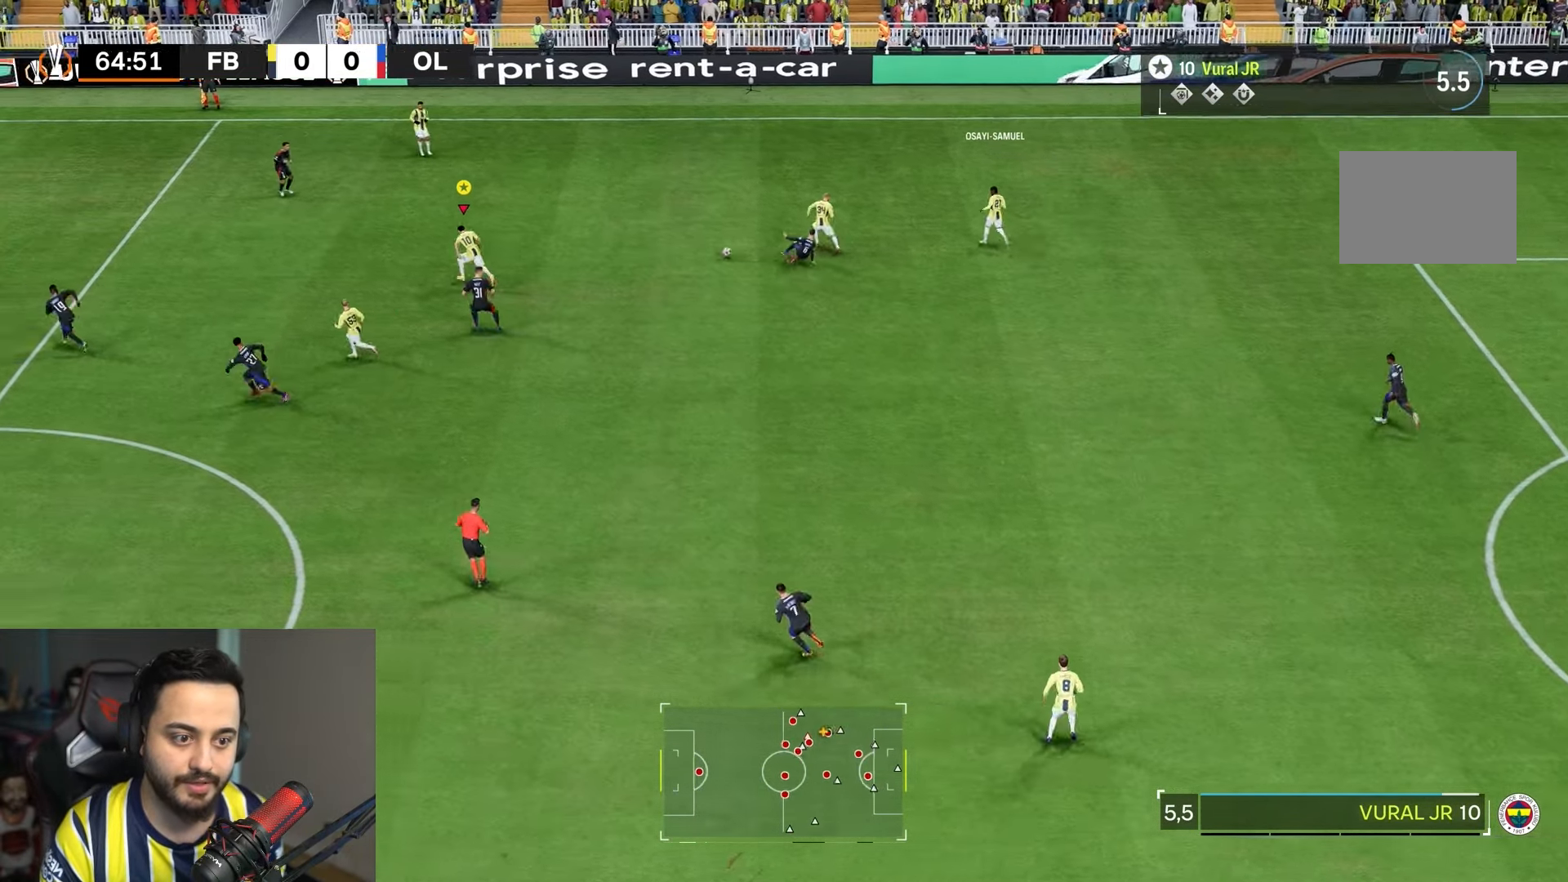
{"buttons": ["R2"], "left_stick": "left", "right_stick": "center", "events": [[67, "left_stick", "left"]]}
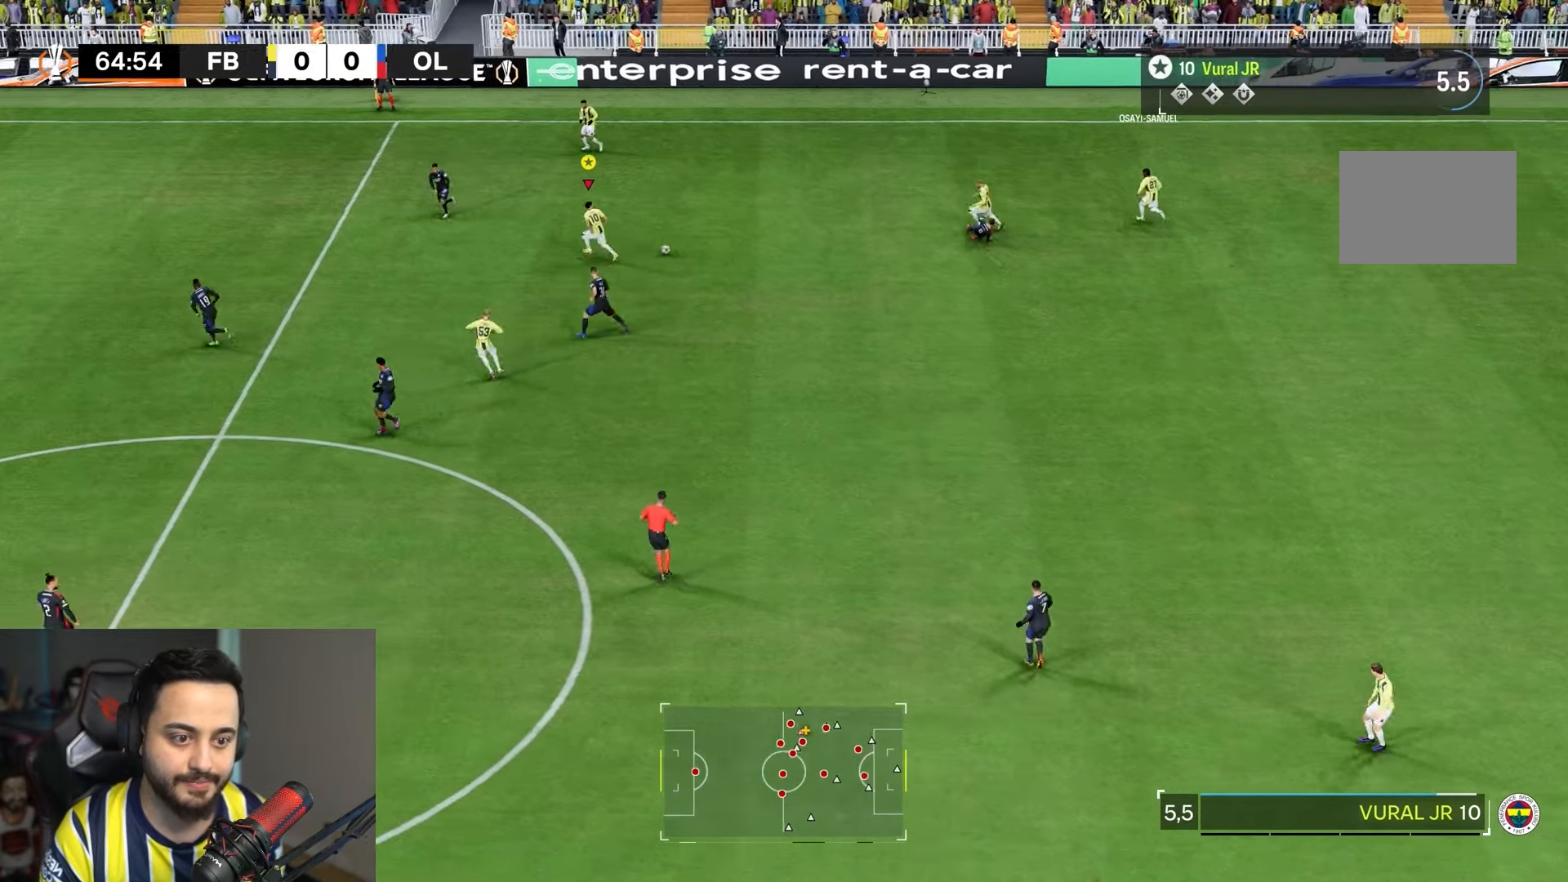
{"buttons": [], "left_stick": "left", "right_stick": "center", "events": [[100, "left_stick", "down-left"], [133, "R2", "up"], [433, "left_stick", "left"]]}
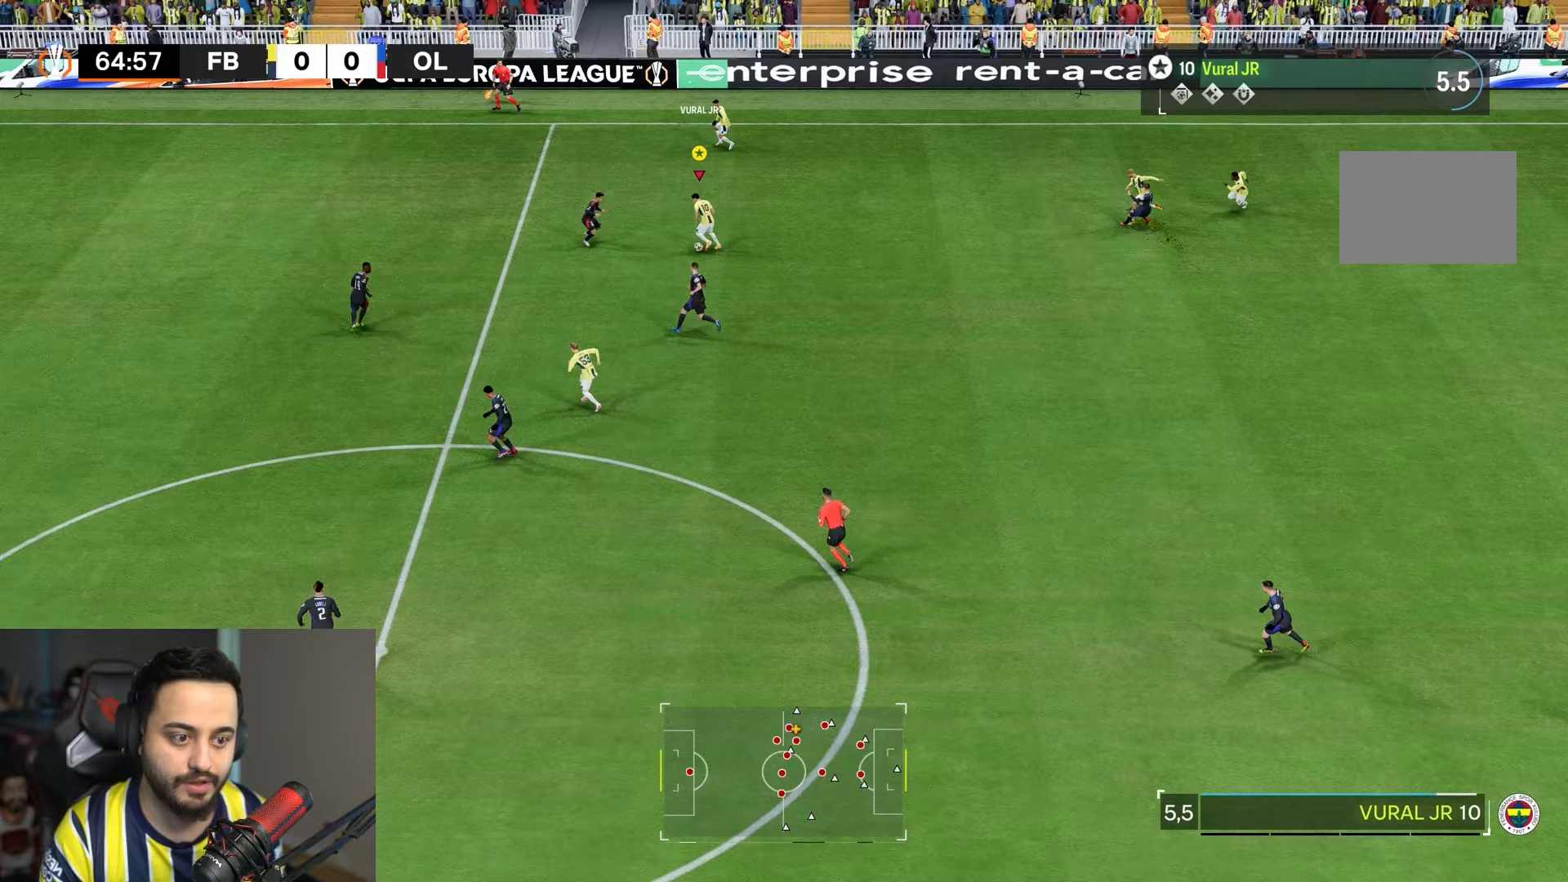
{"buttons": [], "left_stick": "up-right", "right_stick": "center", "events": [[233, "left_stick", "up"], [300, "left_stick", "up-right"]]}
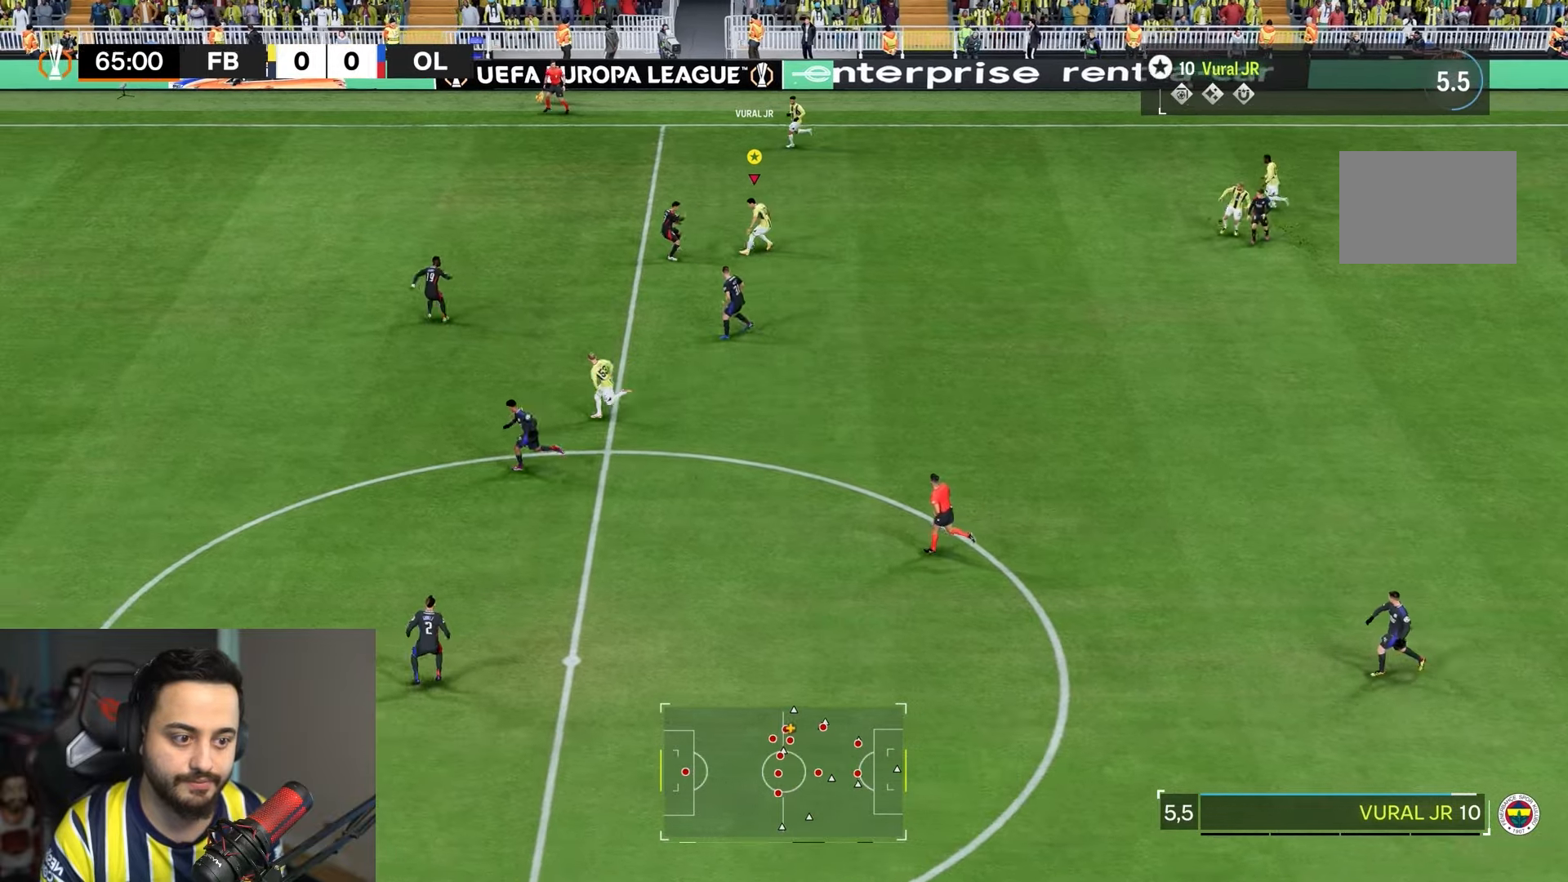
{"buttons": [], "left_stick": "up-left", "right_stick": "center"}
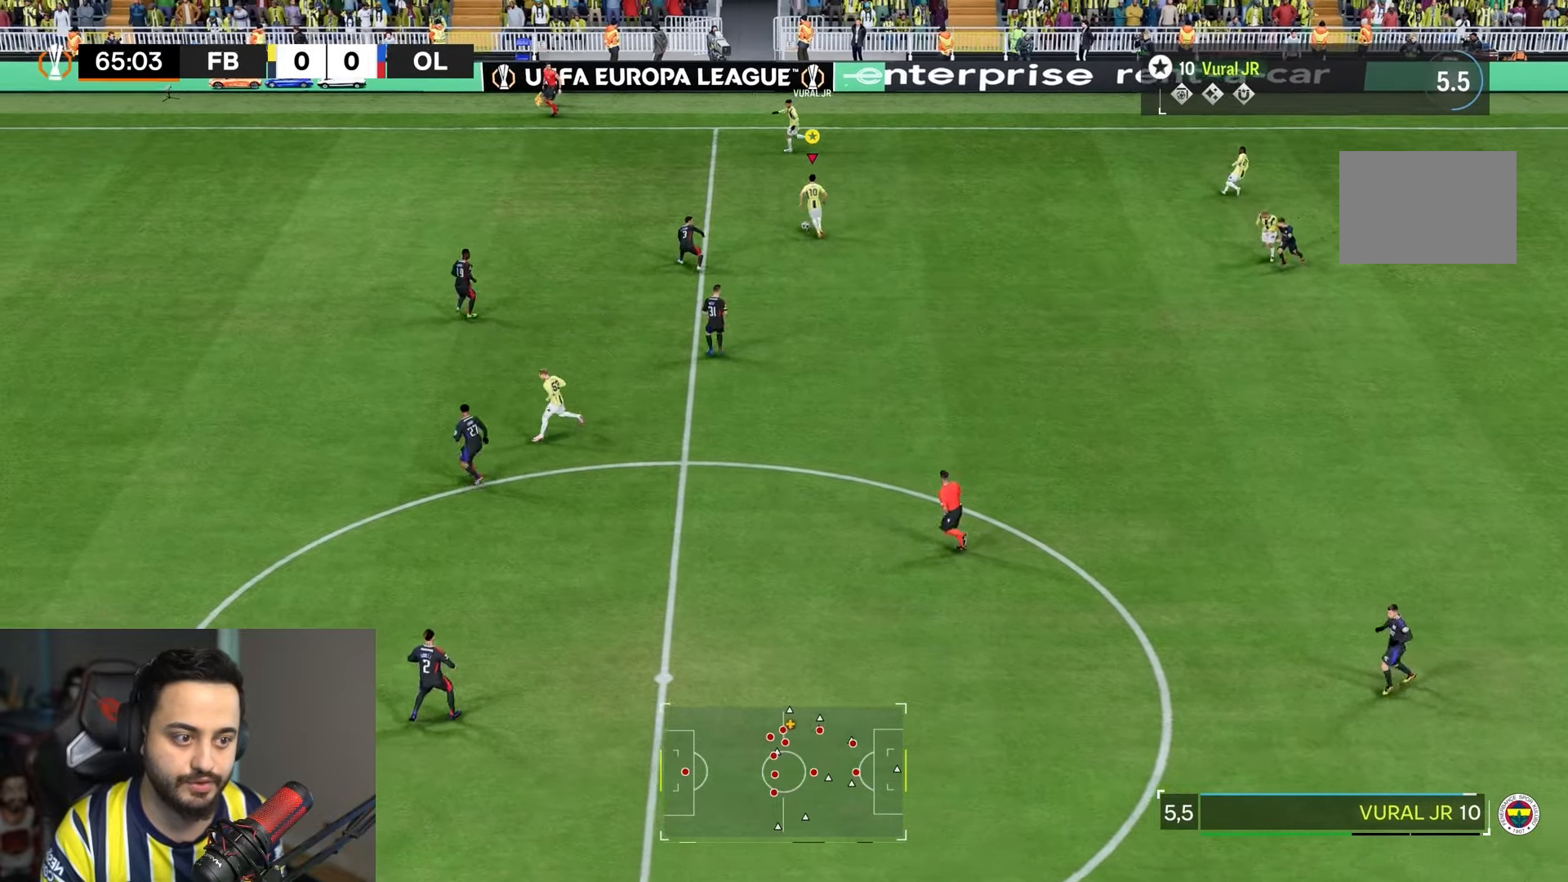
{"buttons": ["R2"], "left_stick": "left", "right_stick": "center", "events": [[133, "left_stick", "left"], [183, "R2", "down"]]}
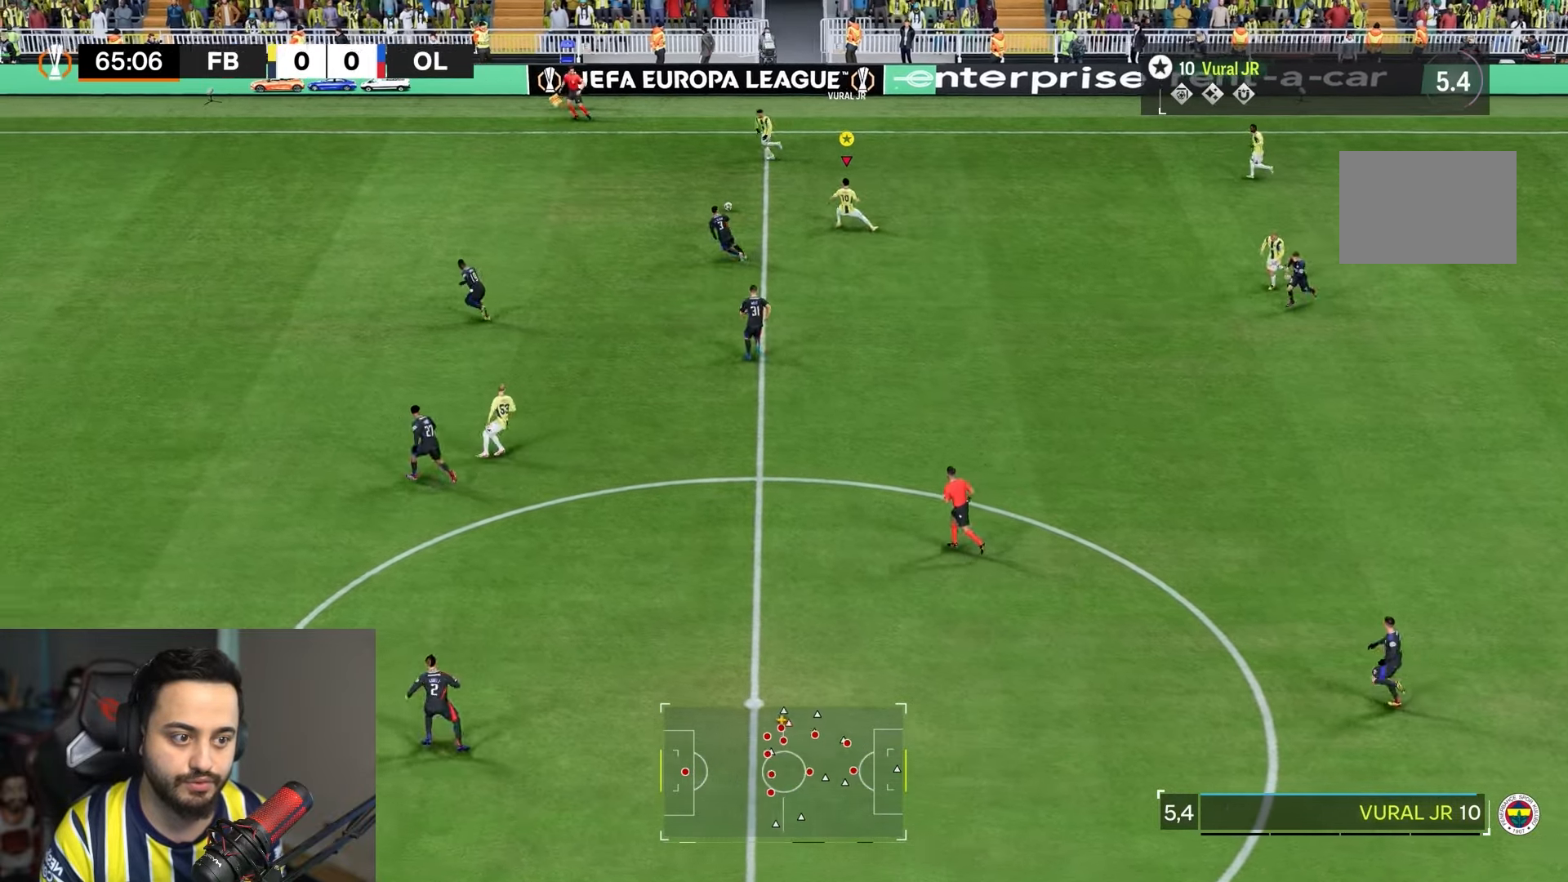
{"buttons": ["R2"], "left_stick": "left", "right_stick": "center", "events": []}